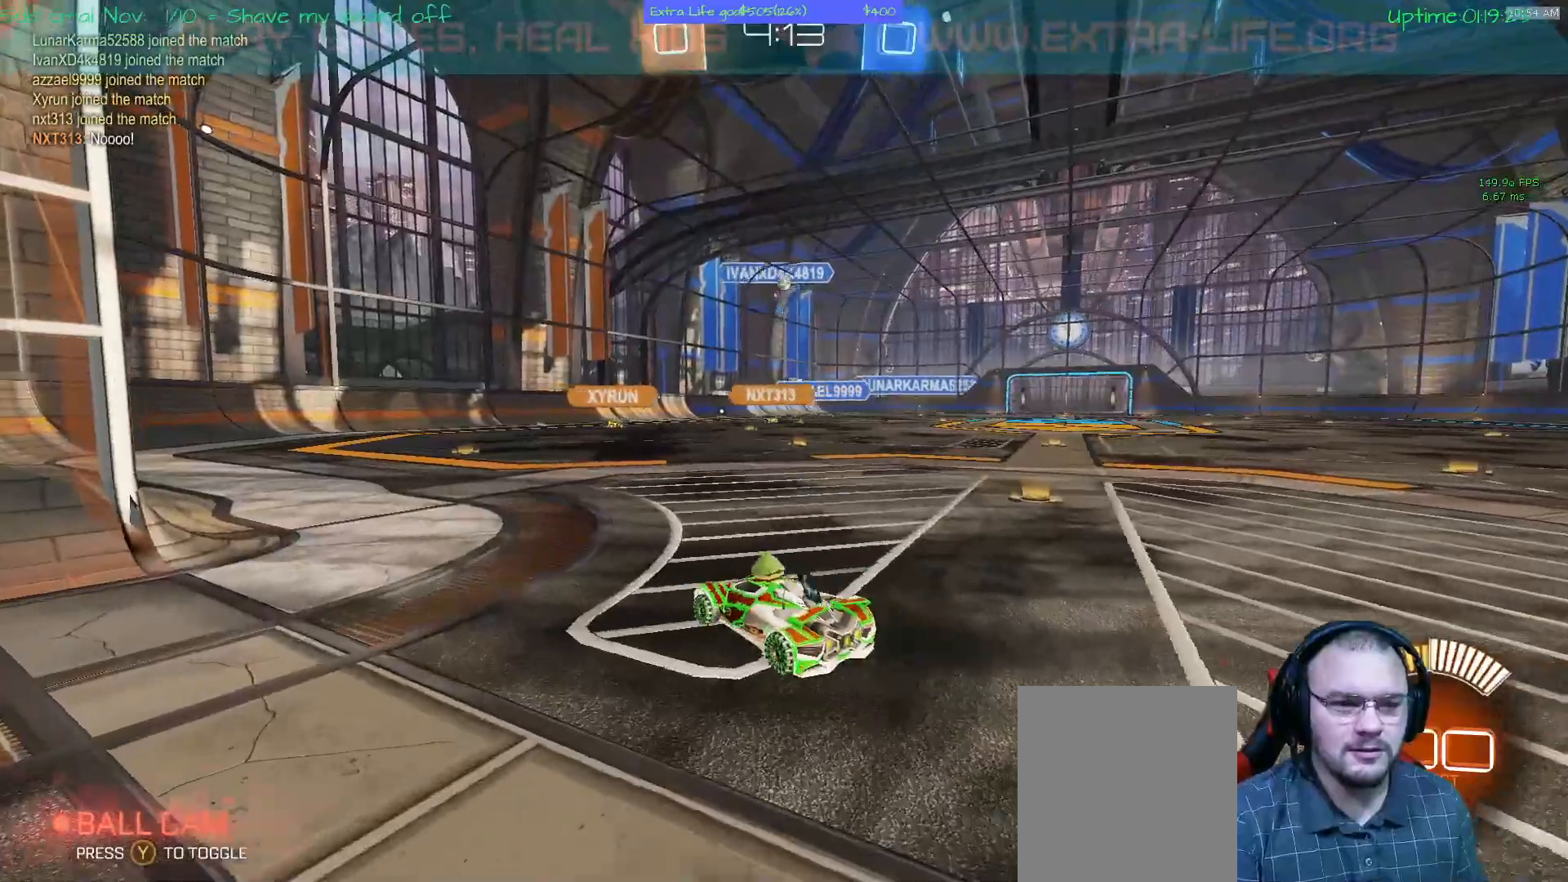
Gameplay with a controller (Xbox layout); each line is a JSON object with the inputs held at the frame after it. "events" lists button and stick changes between this image and that frame as [ms after this image, input, new state], when the widget could be followed in between. Not read: DPAD_DOWN DPAD_LEFT DPAD_RIGHT DPAD_UP L3 R2 R3 other_buttons right_stick.
{"buttons": [], "left_stick": "center", "events": [[100, "left_stick", "right"], [500, "left_stick", "center"]]}
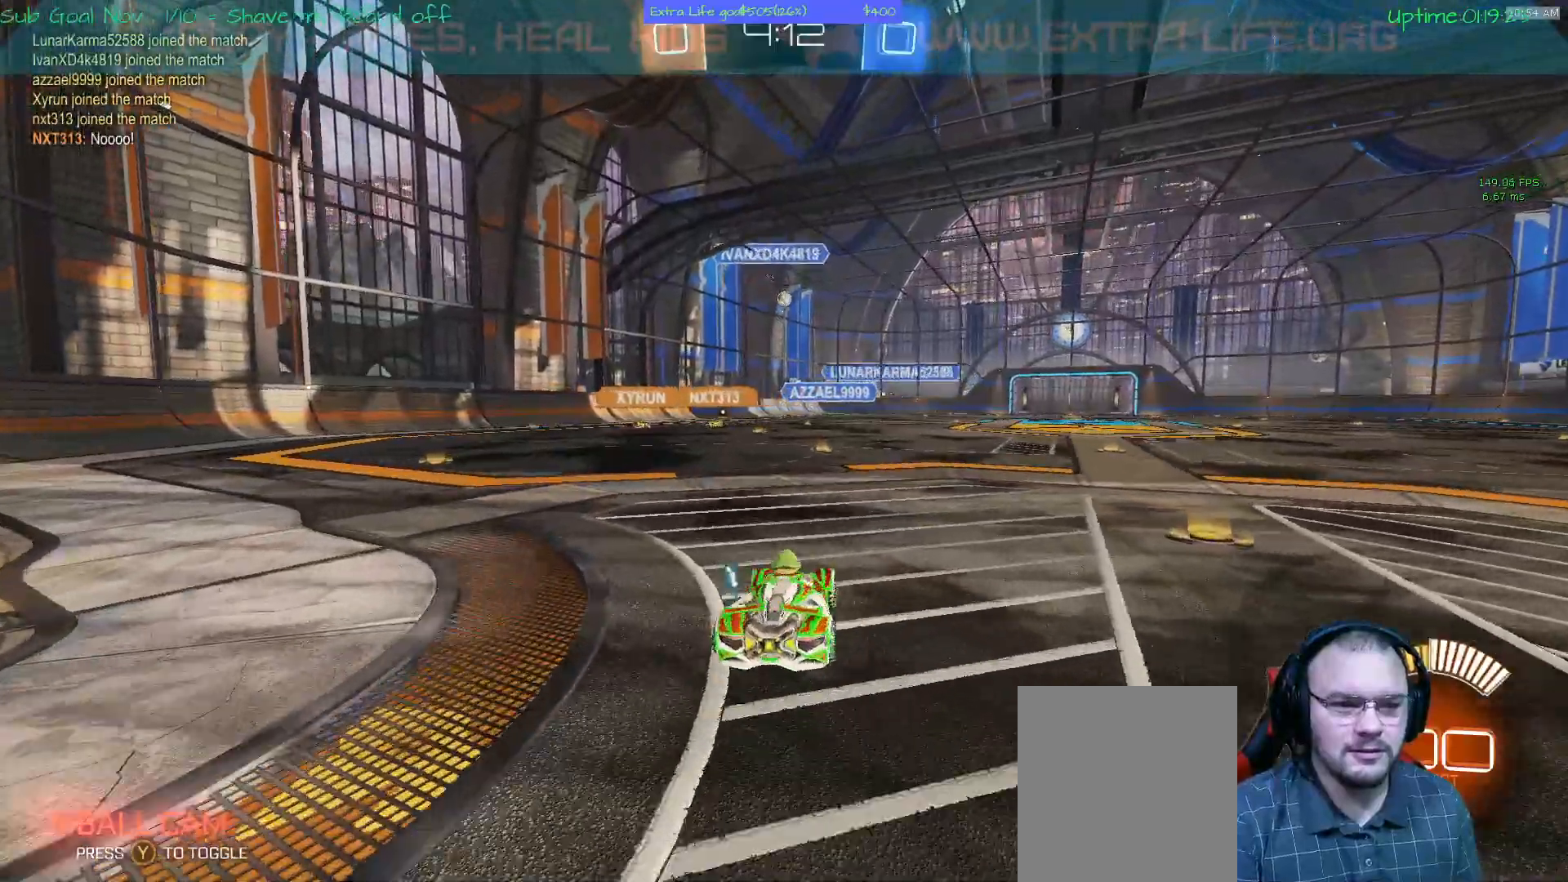
{"buttons": ["L2"], "left_stick": "center", "events": [[100, "left_stick", "left"], [367, "left_stick", "center"], [500, "L2", "down"]]}
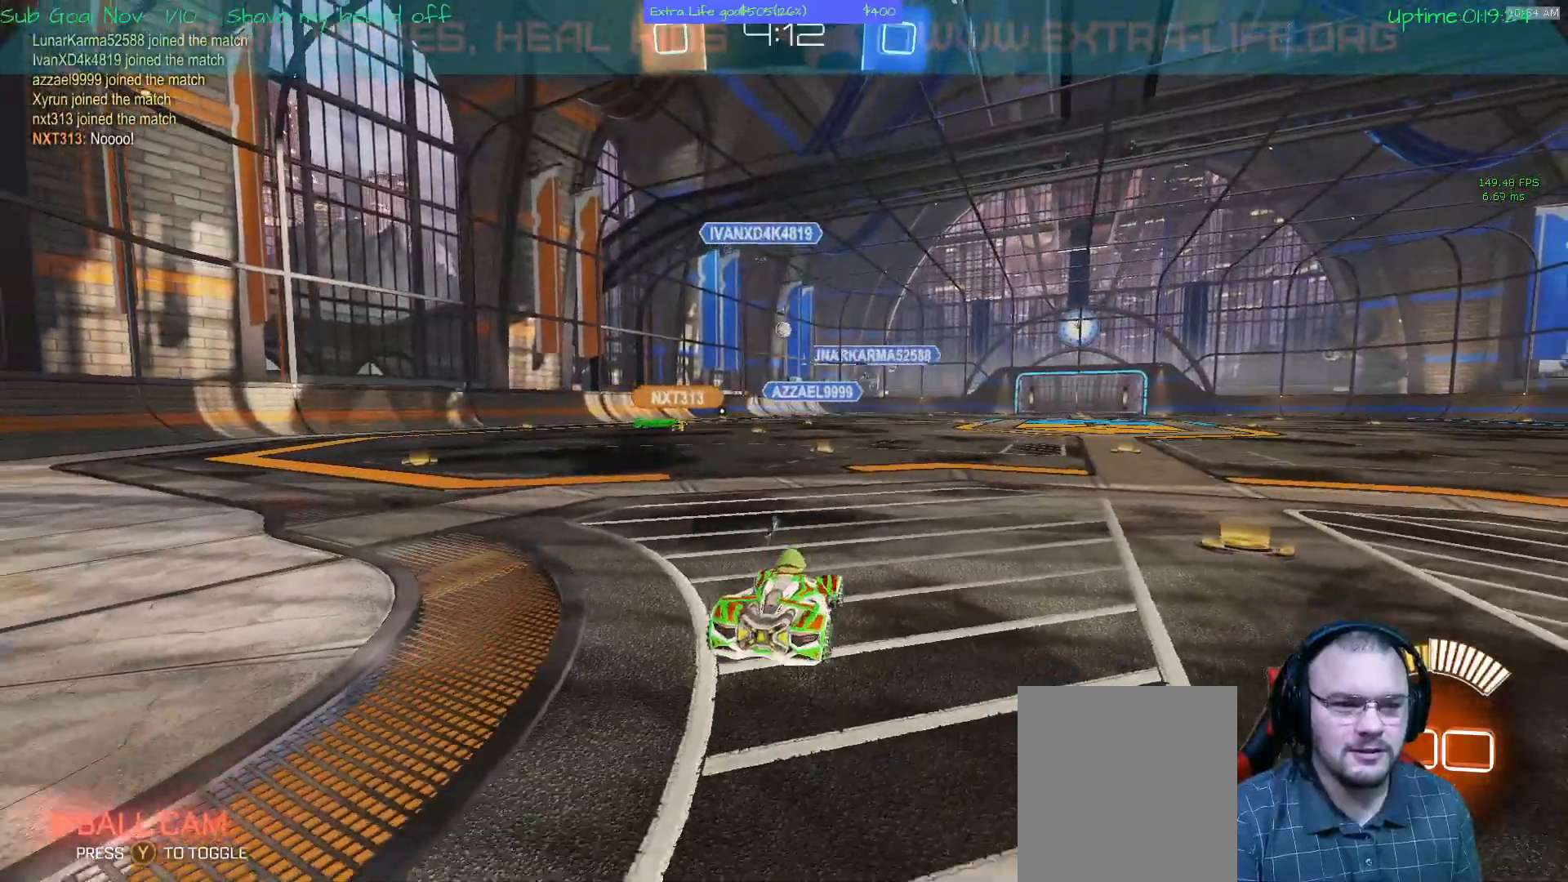
{"buttons": [], "left_stick": "center", "events": [[67, "R1", "down"], [167, "L2", "up"], [167, "R1", "up"]]}
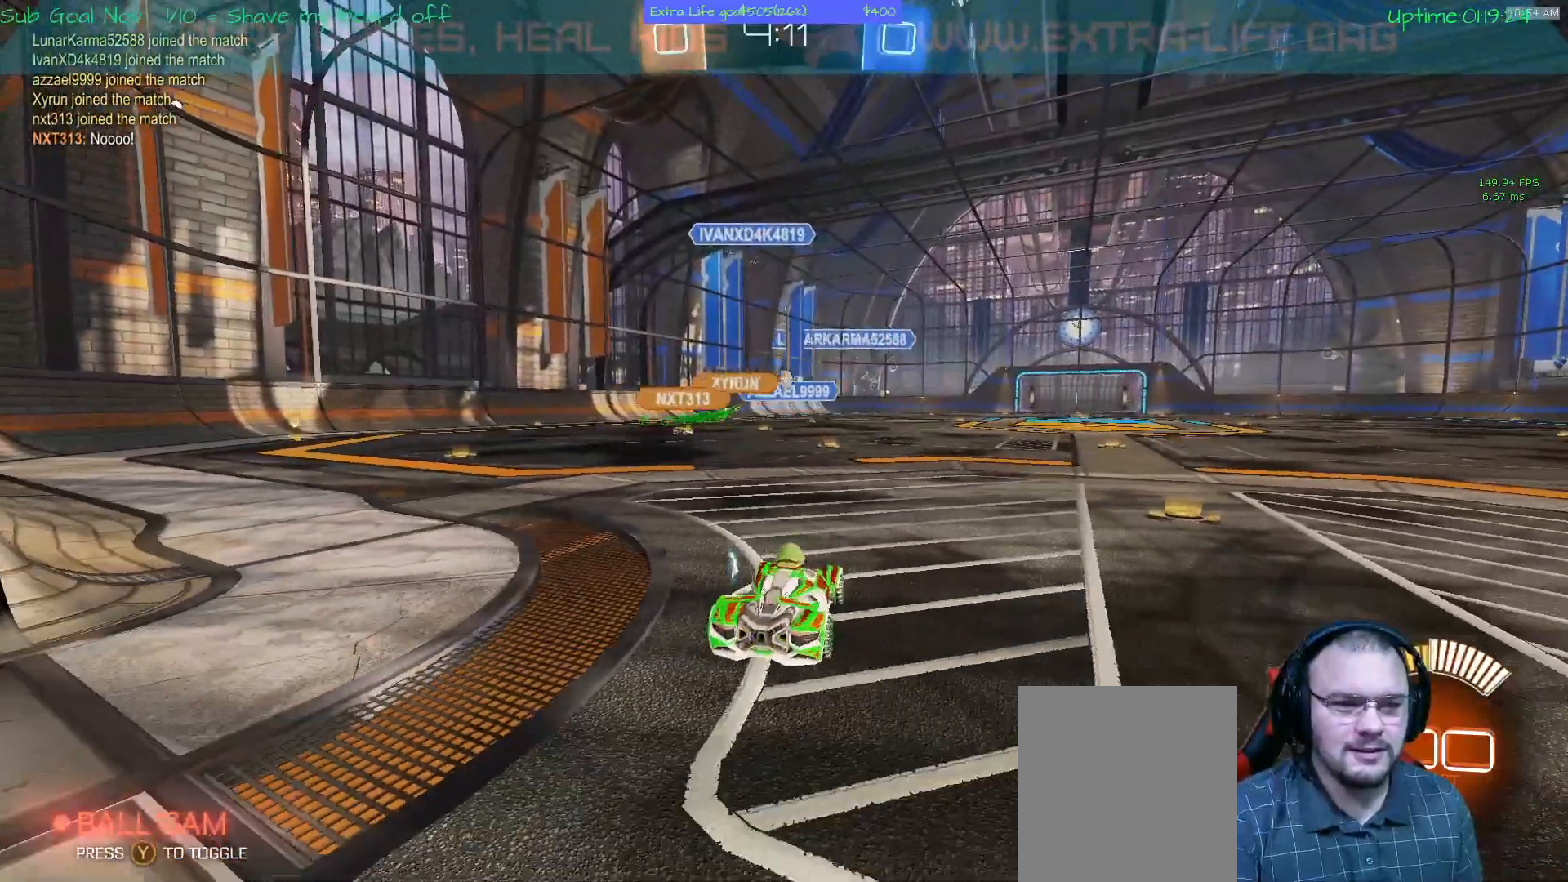
{"buttons": [], "left_stick": "right", "events": [[300, "left_stick", "right"]]}
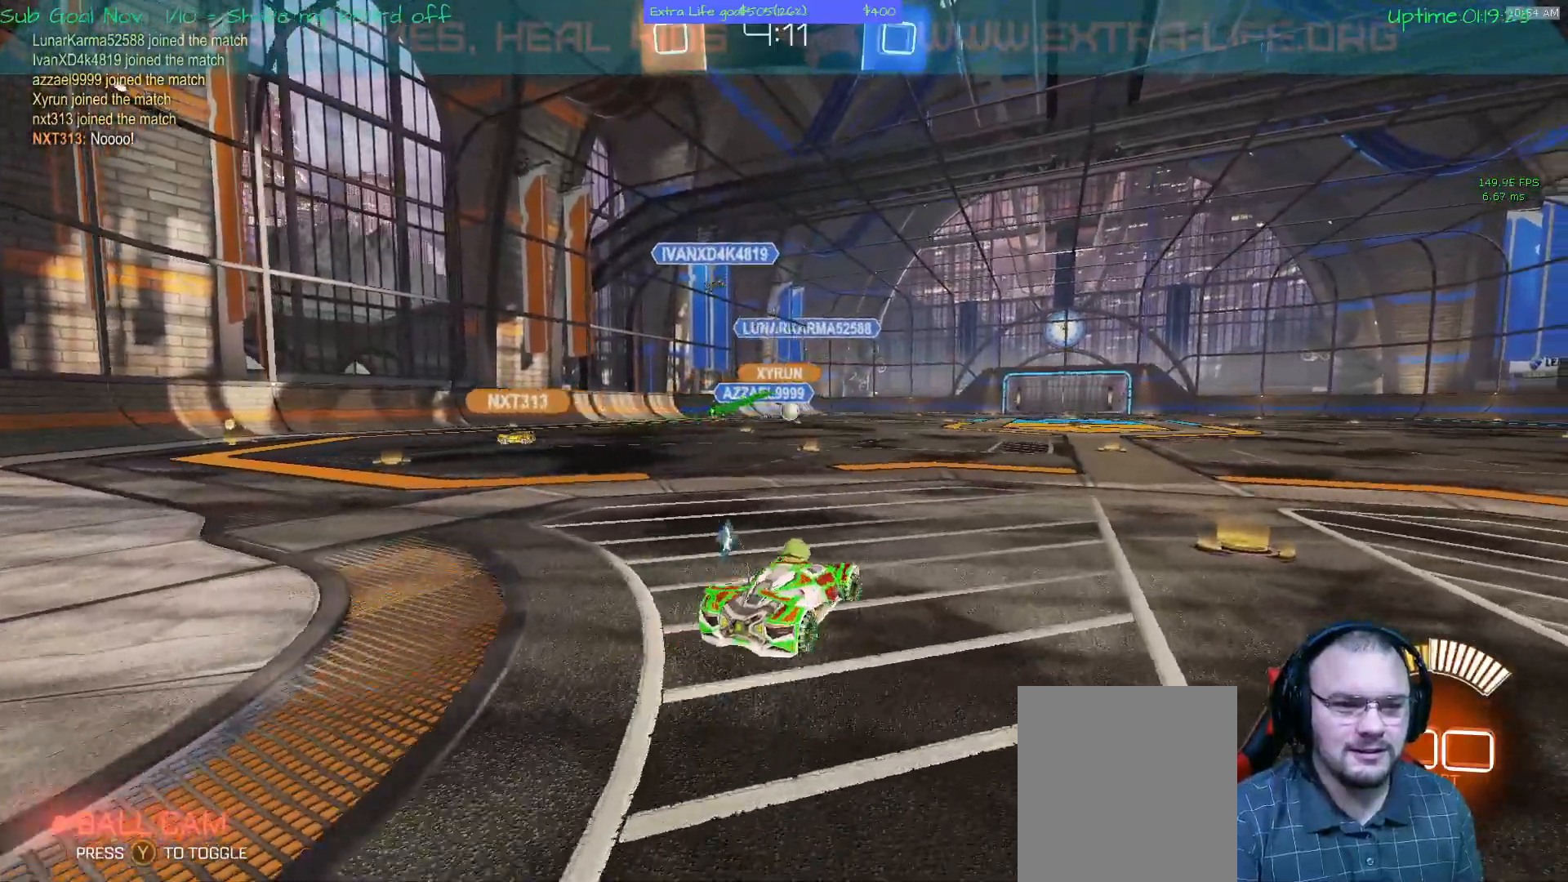
{"buttons": ["A", "SELECT"], "left_stick": "center"}
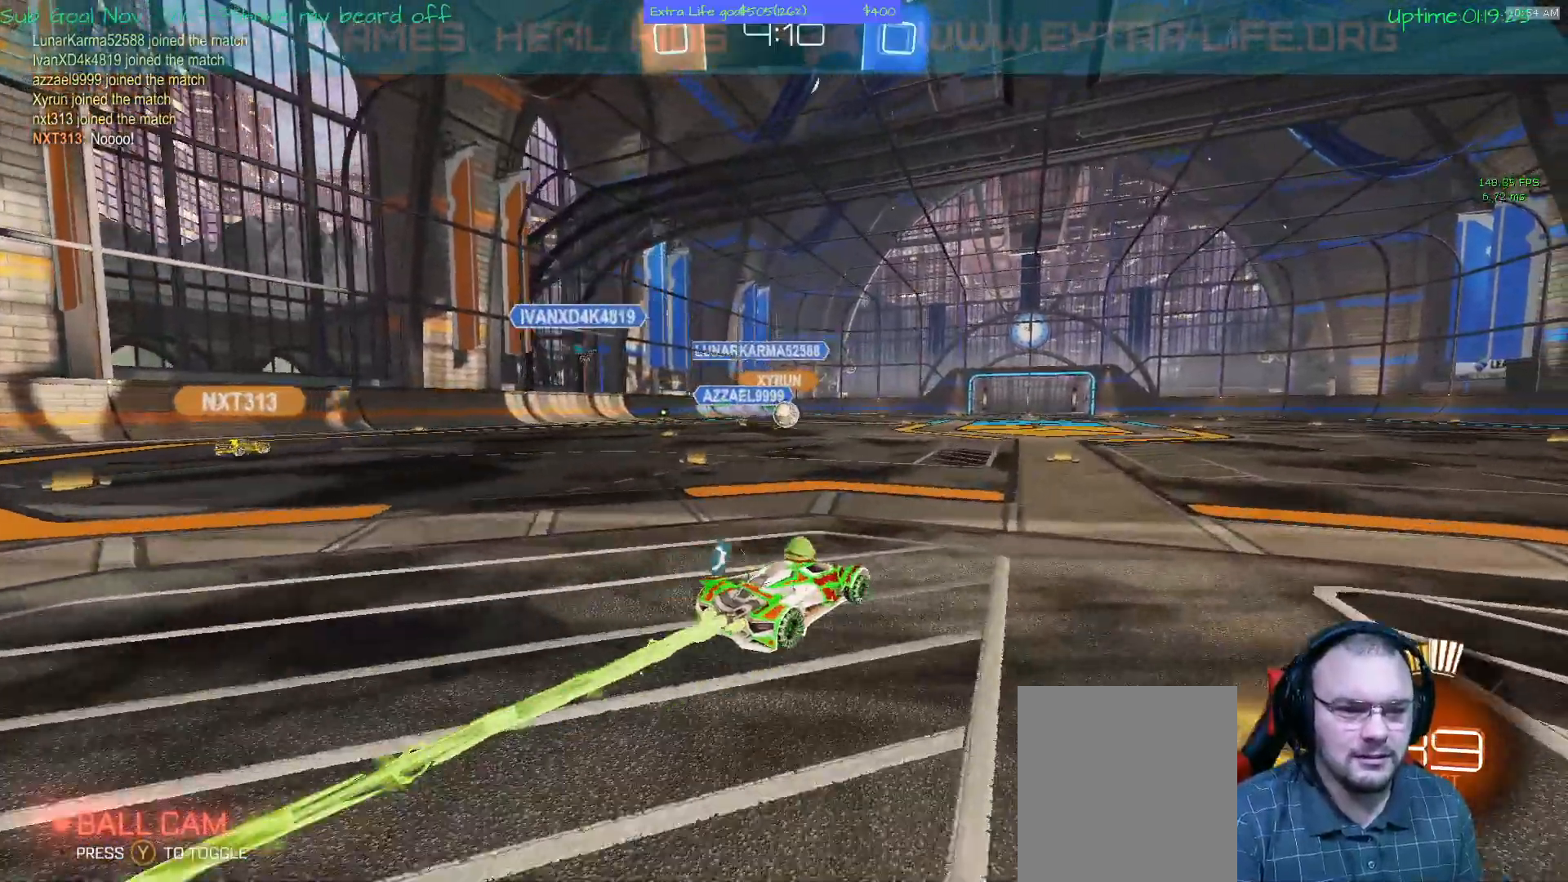
{"buttons": [], "left_stick": "center", "events": [[200, "A", "up"], [233, "SELECT", "up"], [267, "left_stick", "left"], [400, "left_stick", "center"]]}
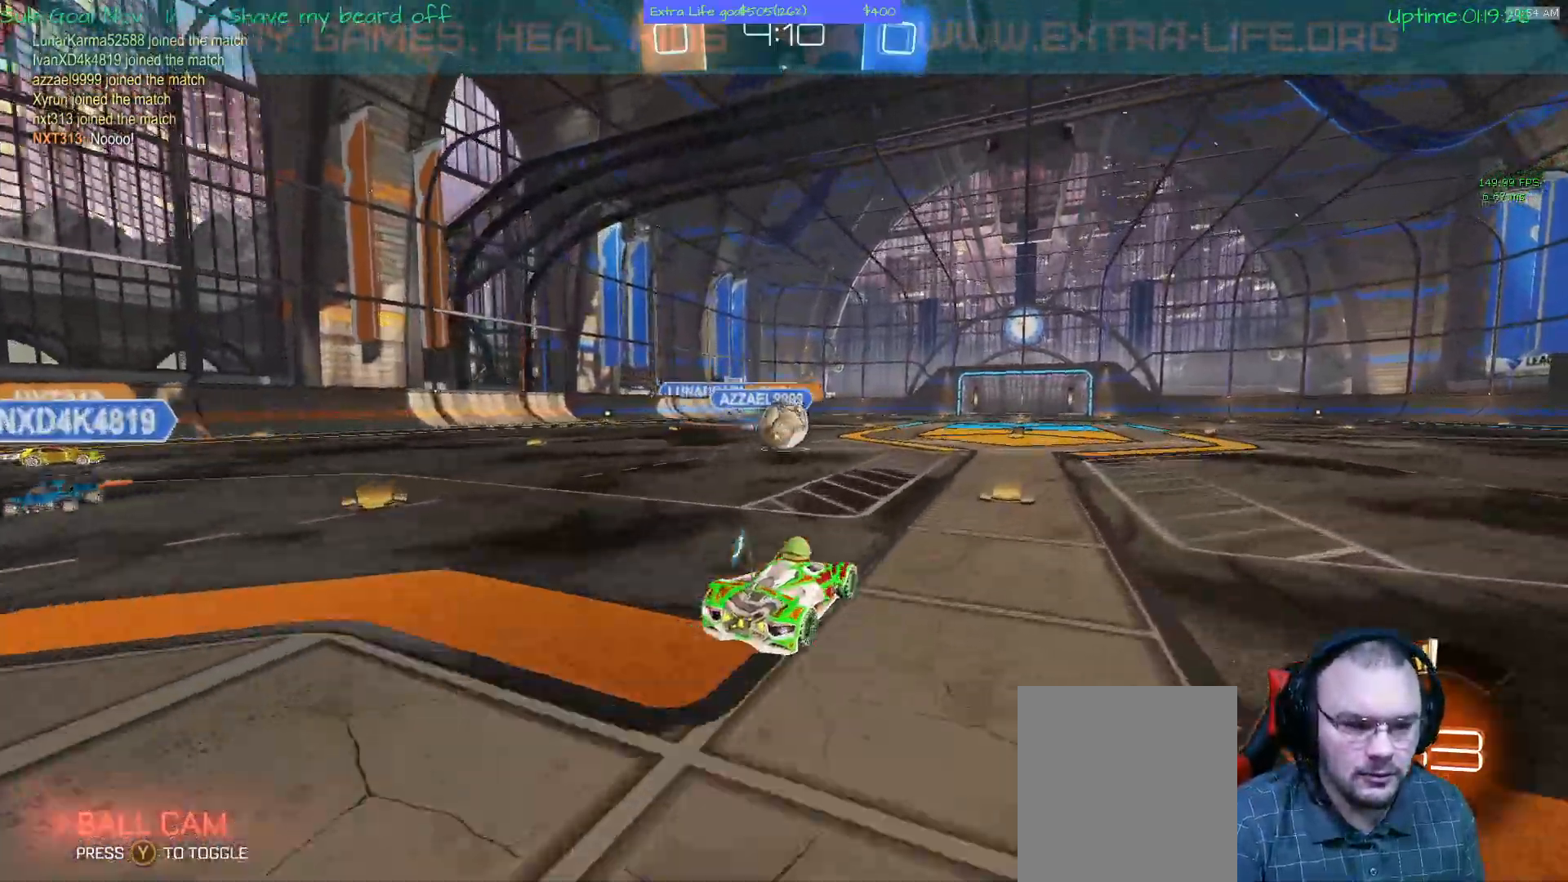
{"buttons": ["A"], "left_stick": "right"}
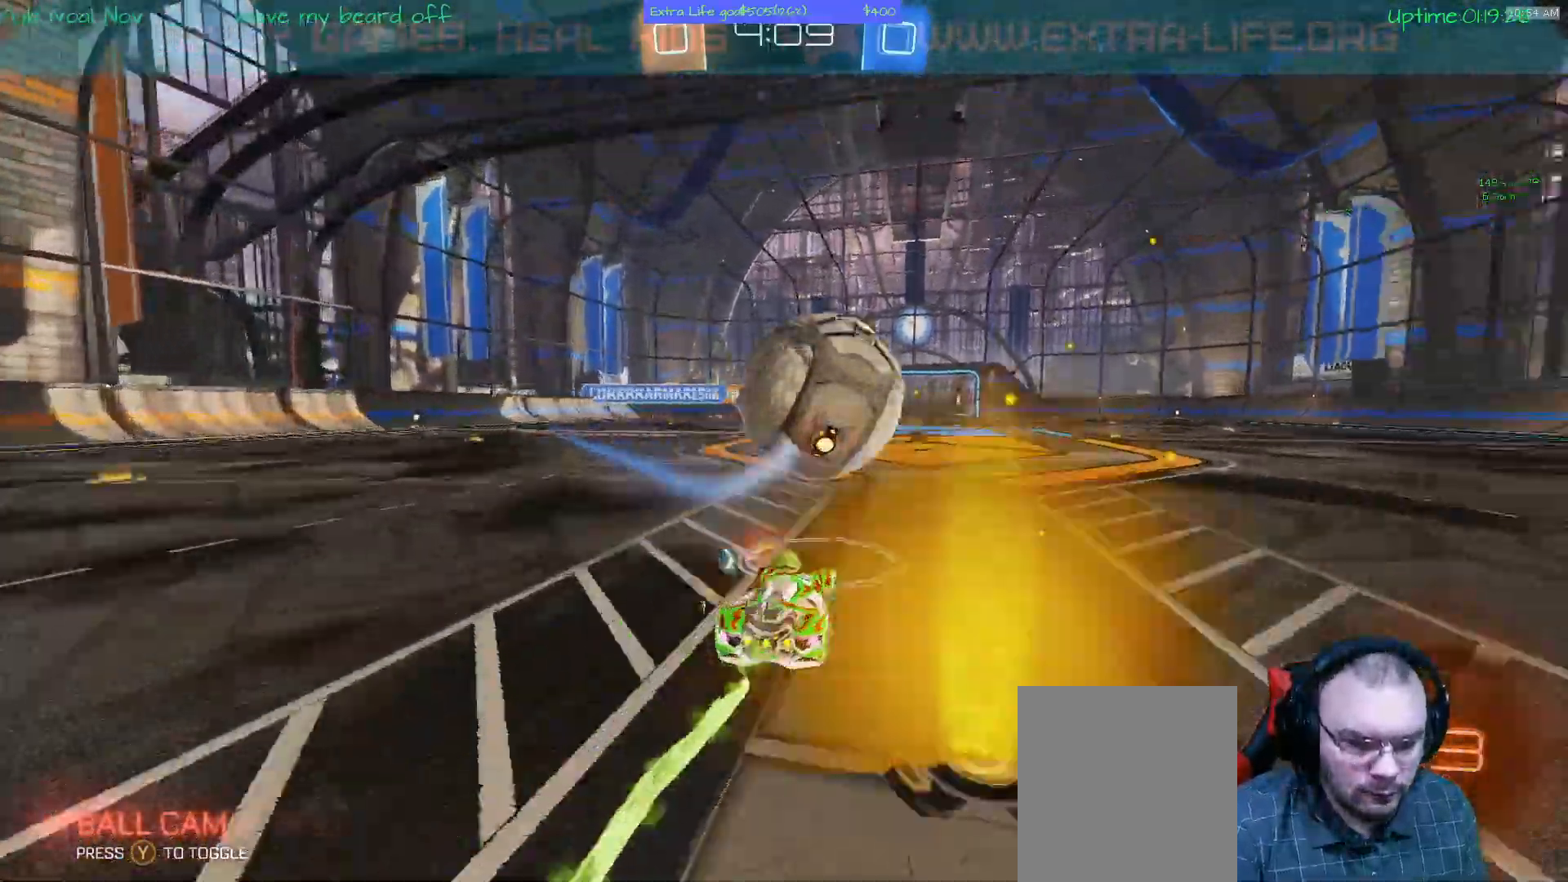
{"buttons": [], "left_stick": "right"}
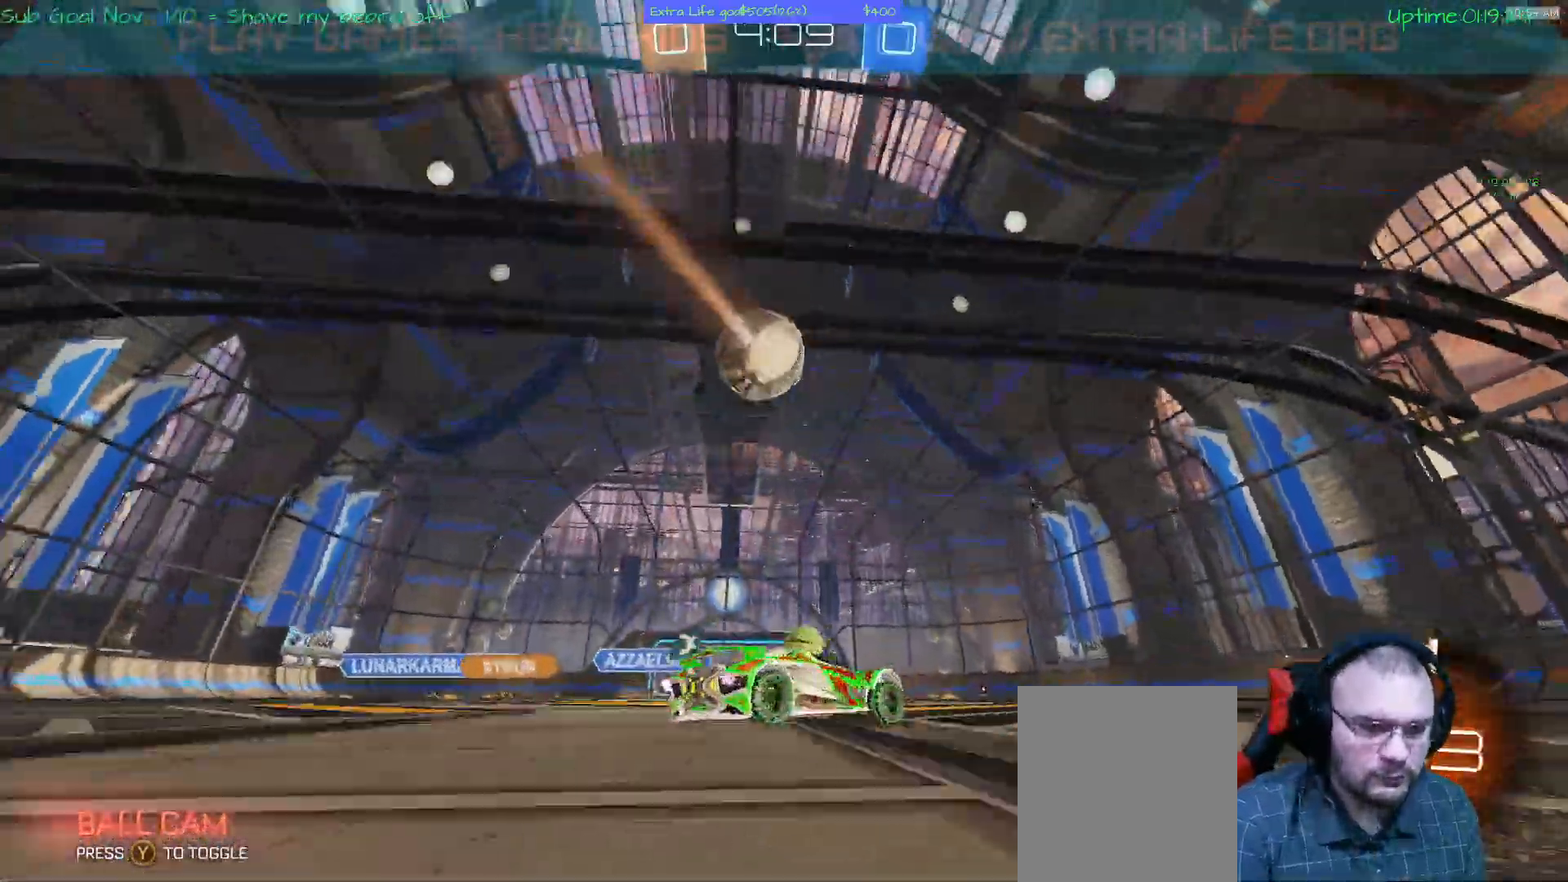
{"buttons": [], "left_stick": "center", "events": [[200, "L1", "down"], [267, "L1", "up"], [400, "left_stick", "center"]]}
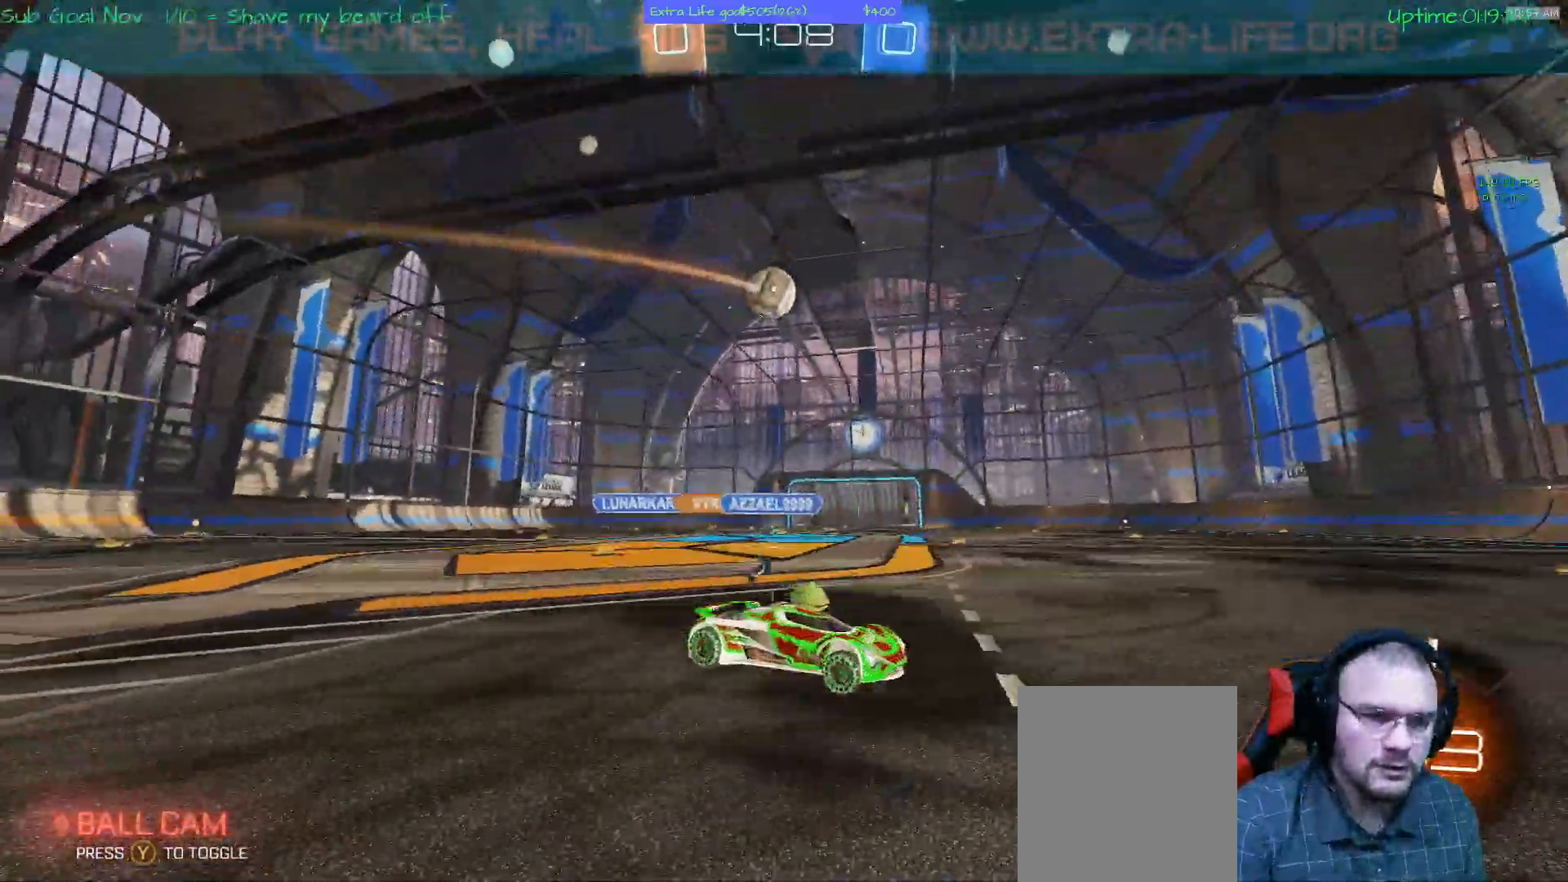
{"buttons": [], "left_stick": "right", "events": [[467, "left_stick", "right"]]}
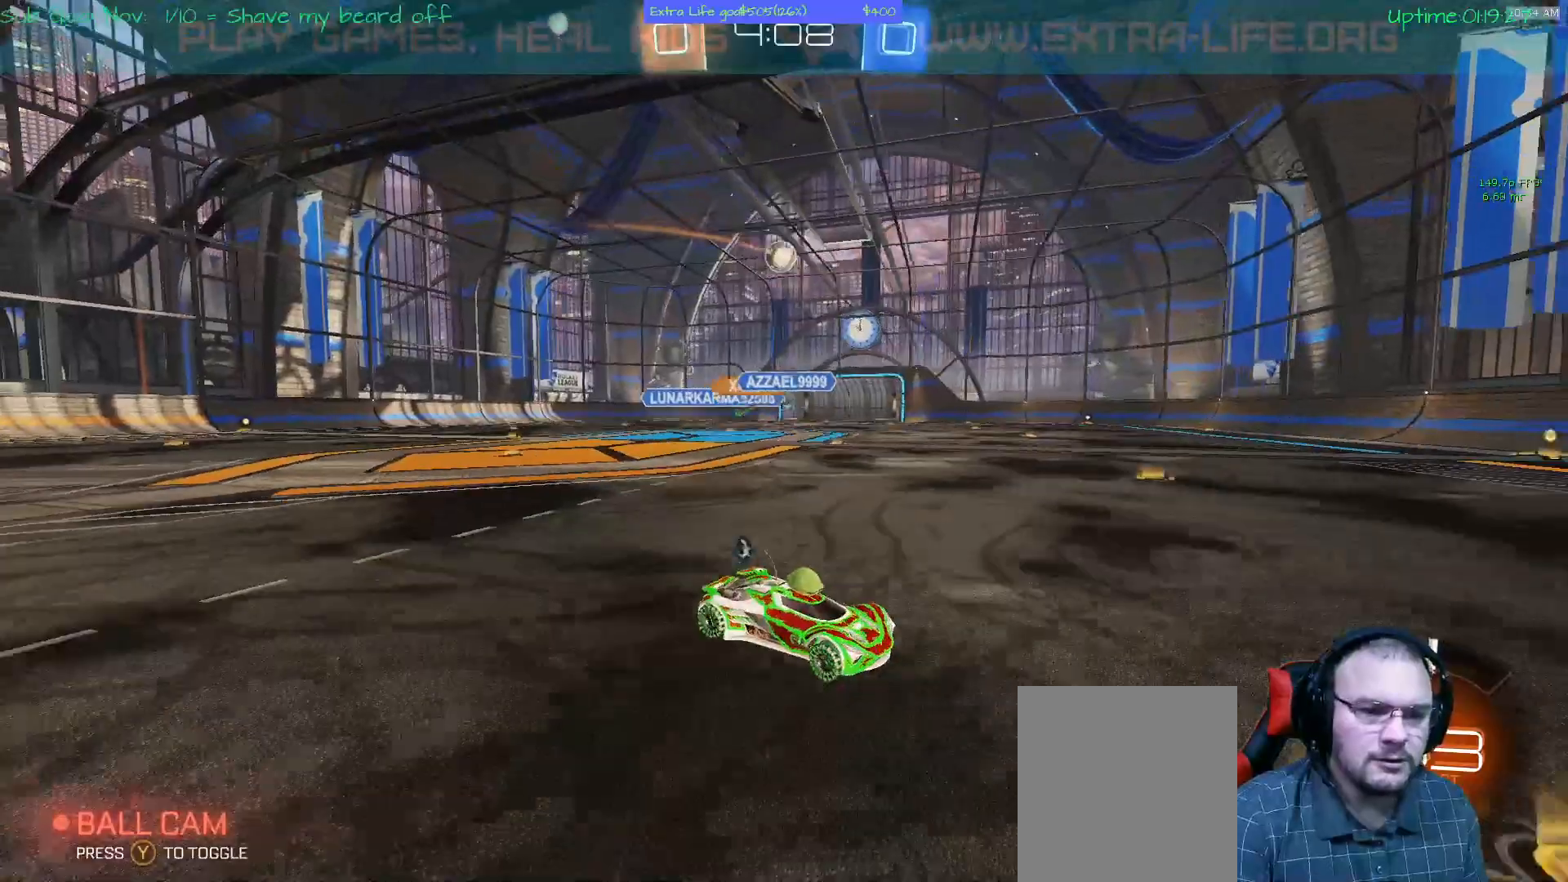
{"buttons": [], "left_stick": "left", "events": [[300, "left_stick", "center"], [500, "left_stick", "left"]]}
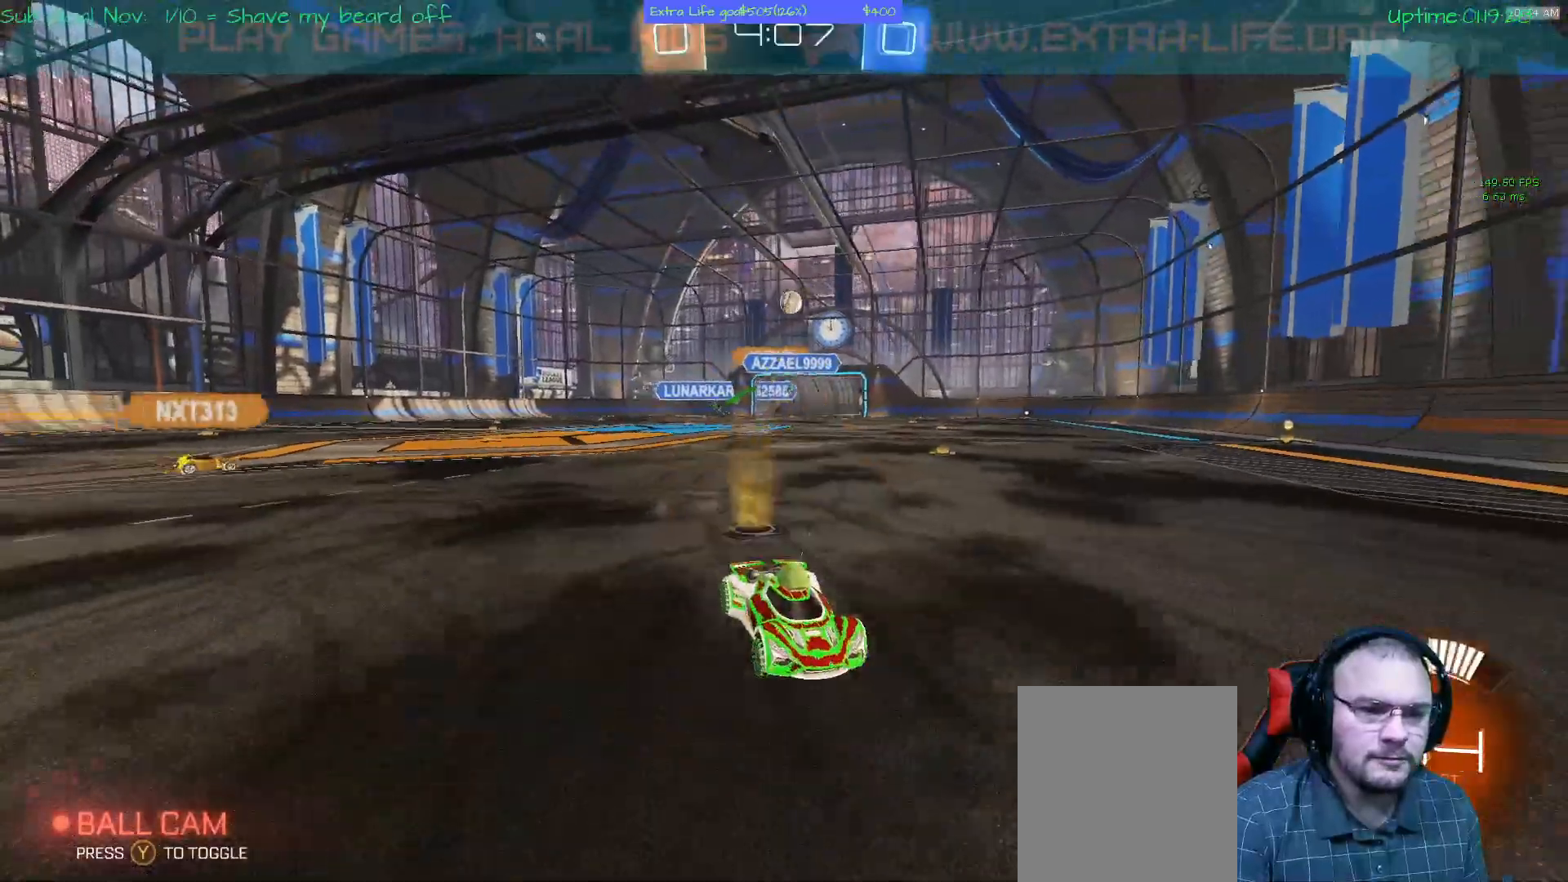
{"buttons": [], "left_stick": "left", "events": []}
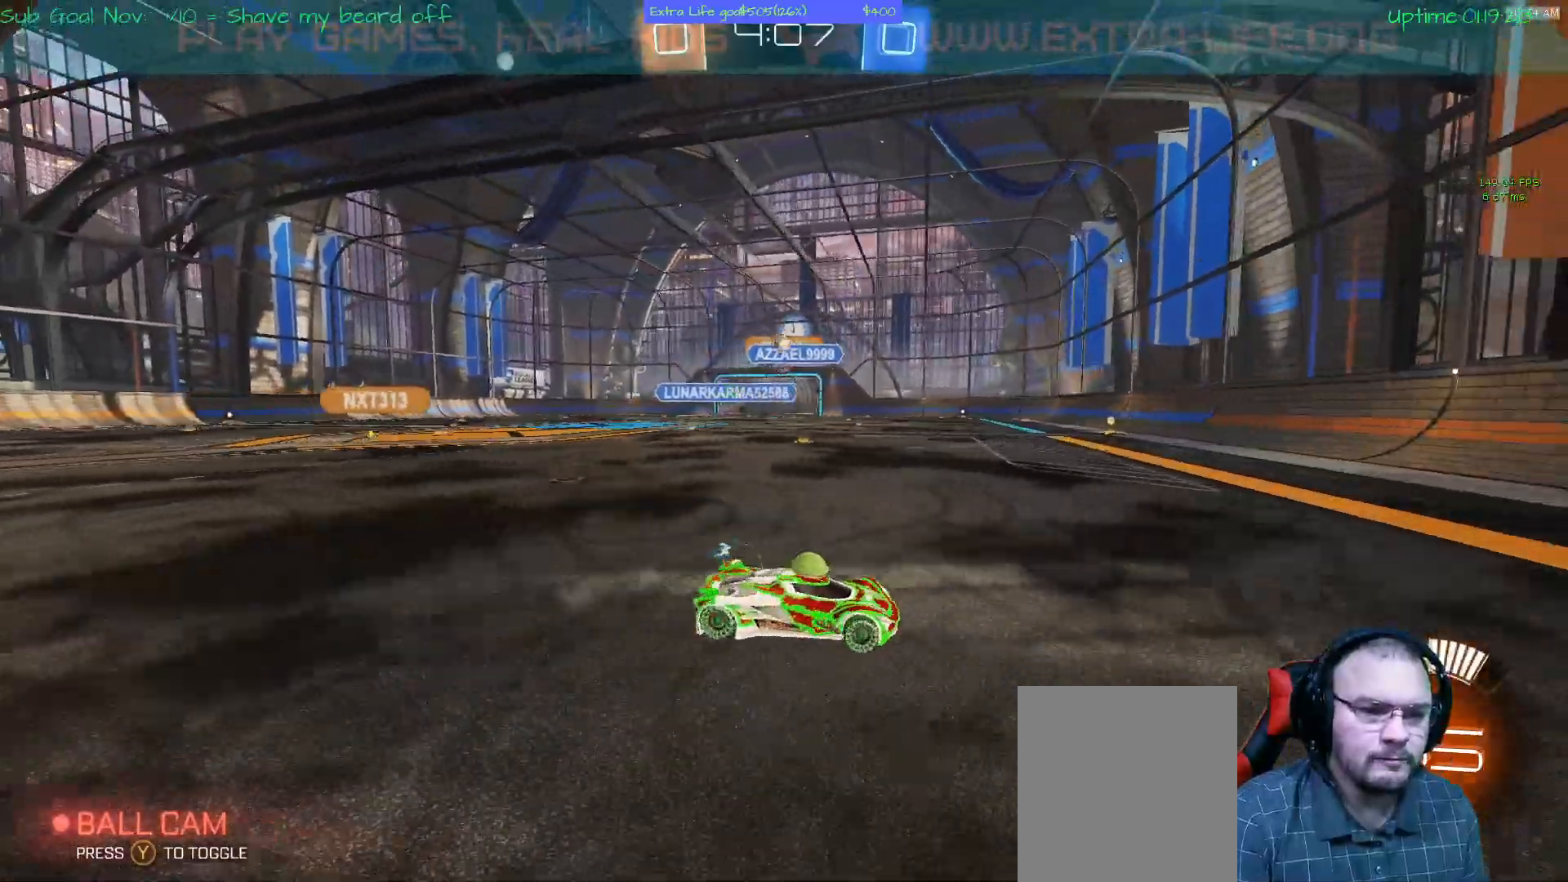
{"buttons": [], "left_stick": "left", "events": []}
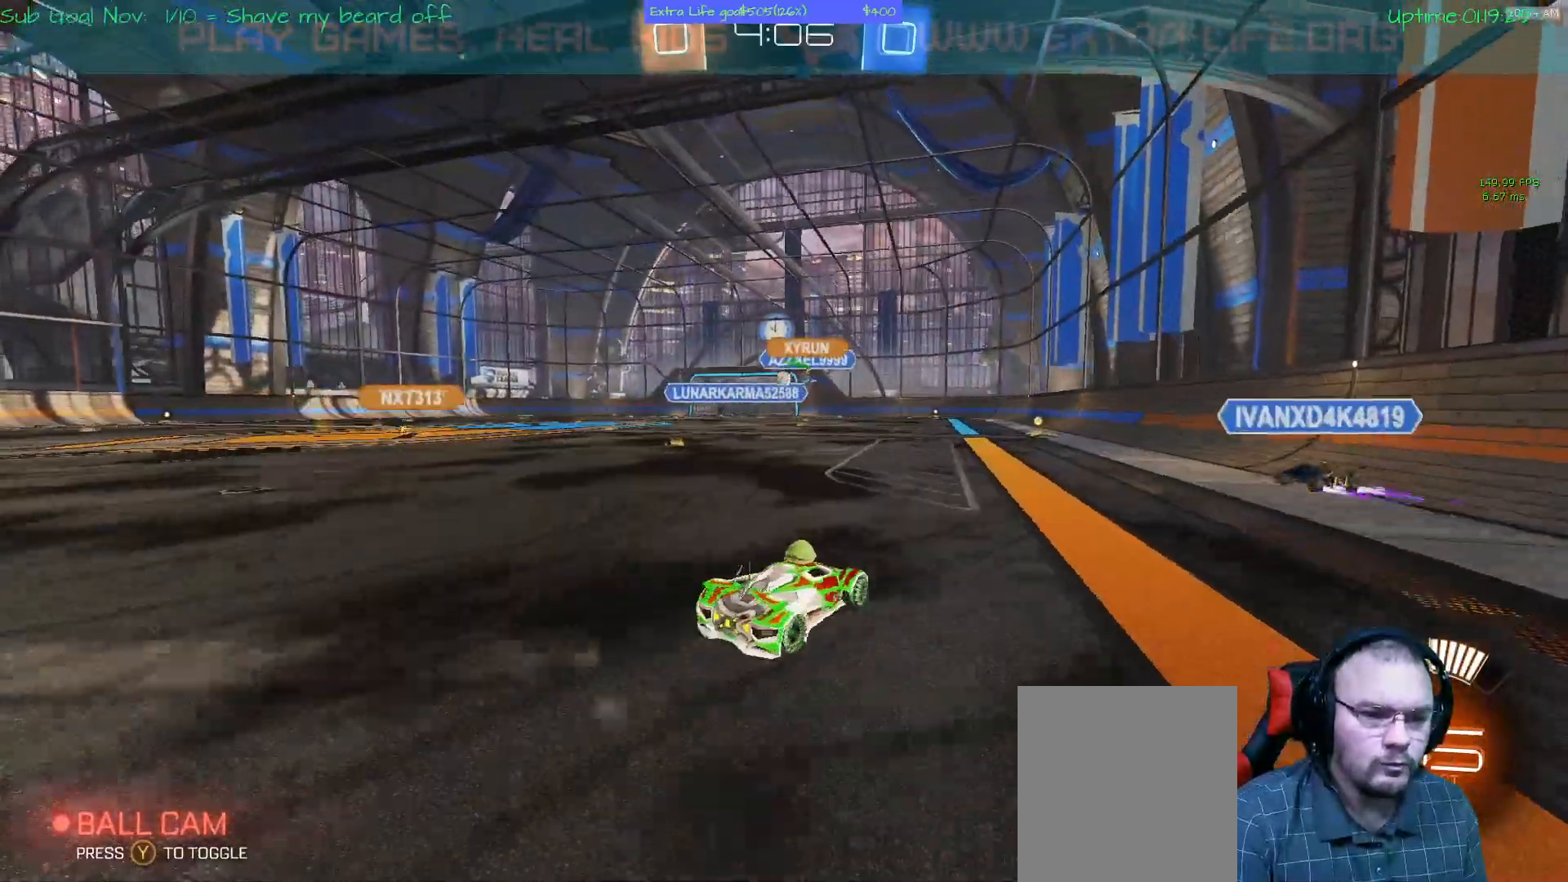
{"buttons": [], "left_stick": "center"}
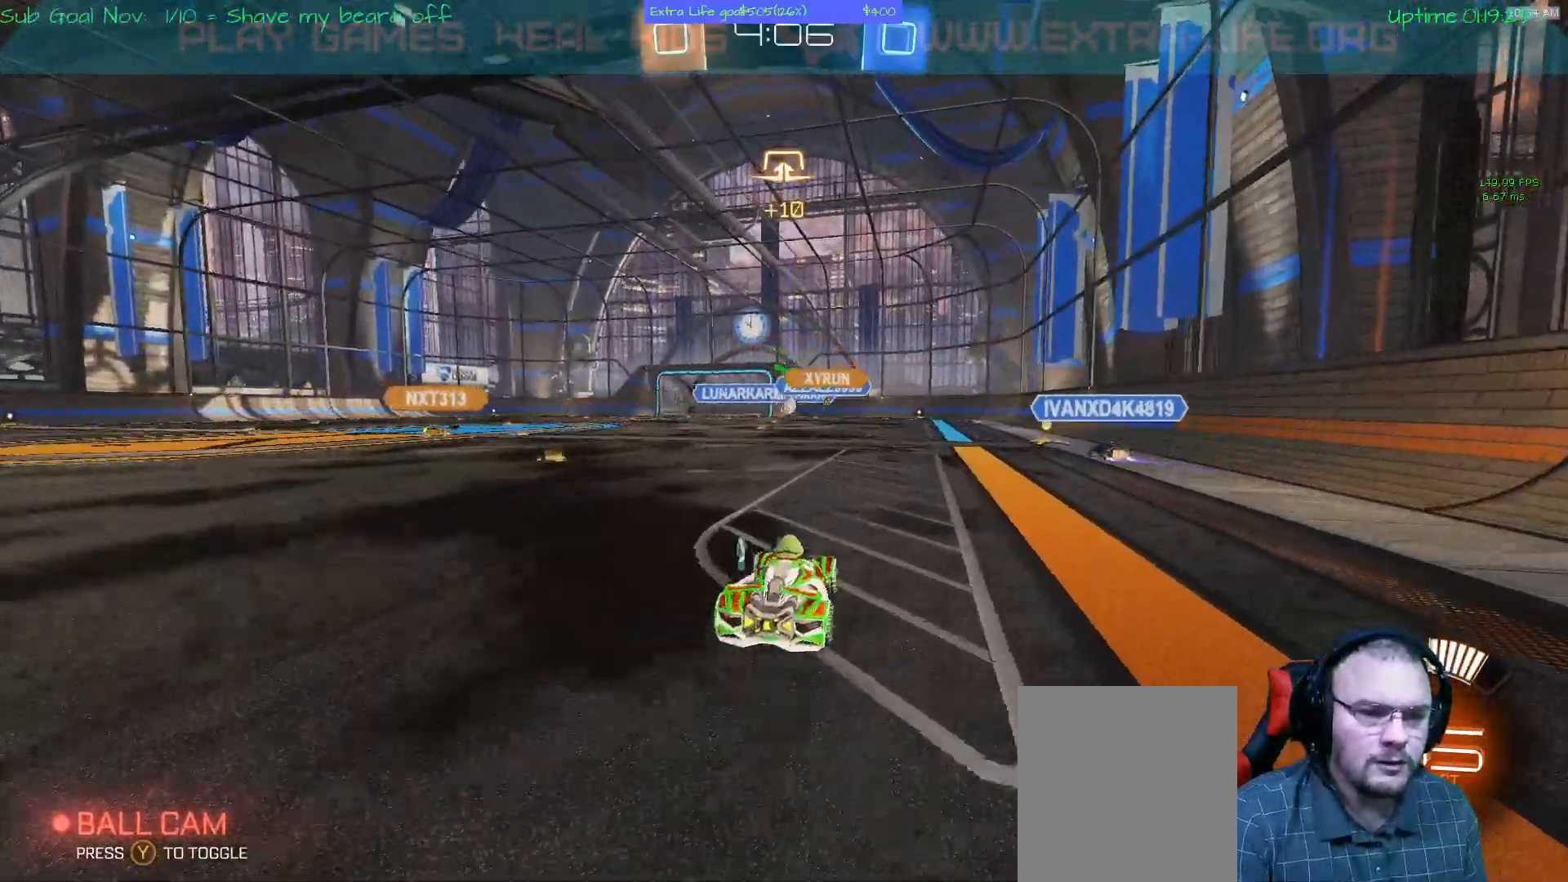
{"buttons": ["B"], "left_stick": "center", "events": [[67, "left_stick", "right"], [200, "left_stick", "center"], [500, "B", "down"]]}
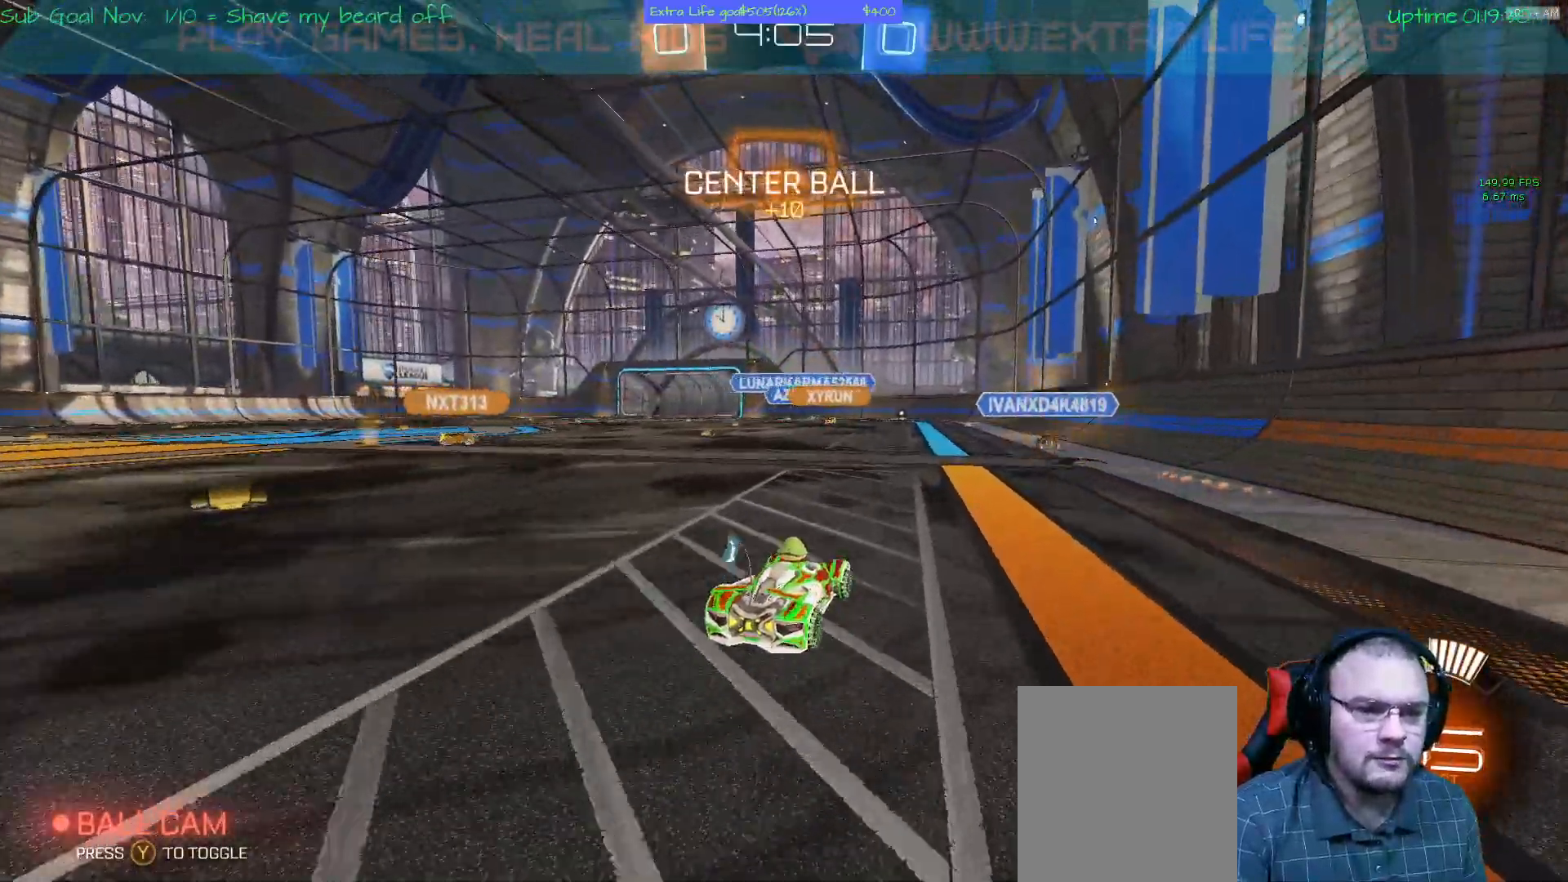
{"buttons": ["B"], "left_stick": "left", "events": [[333, "left_stick", "left"]]}
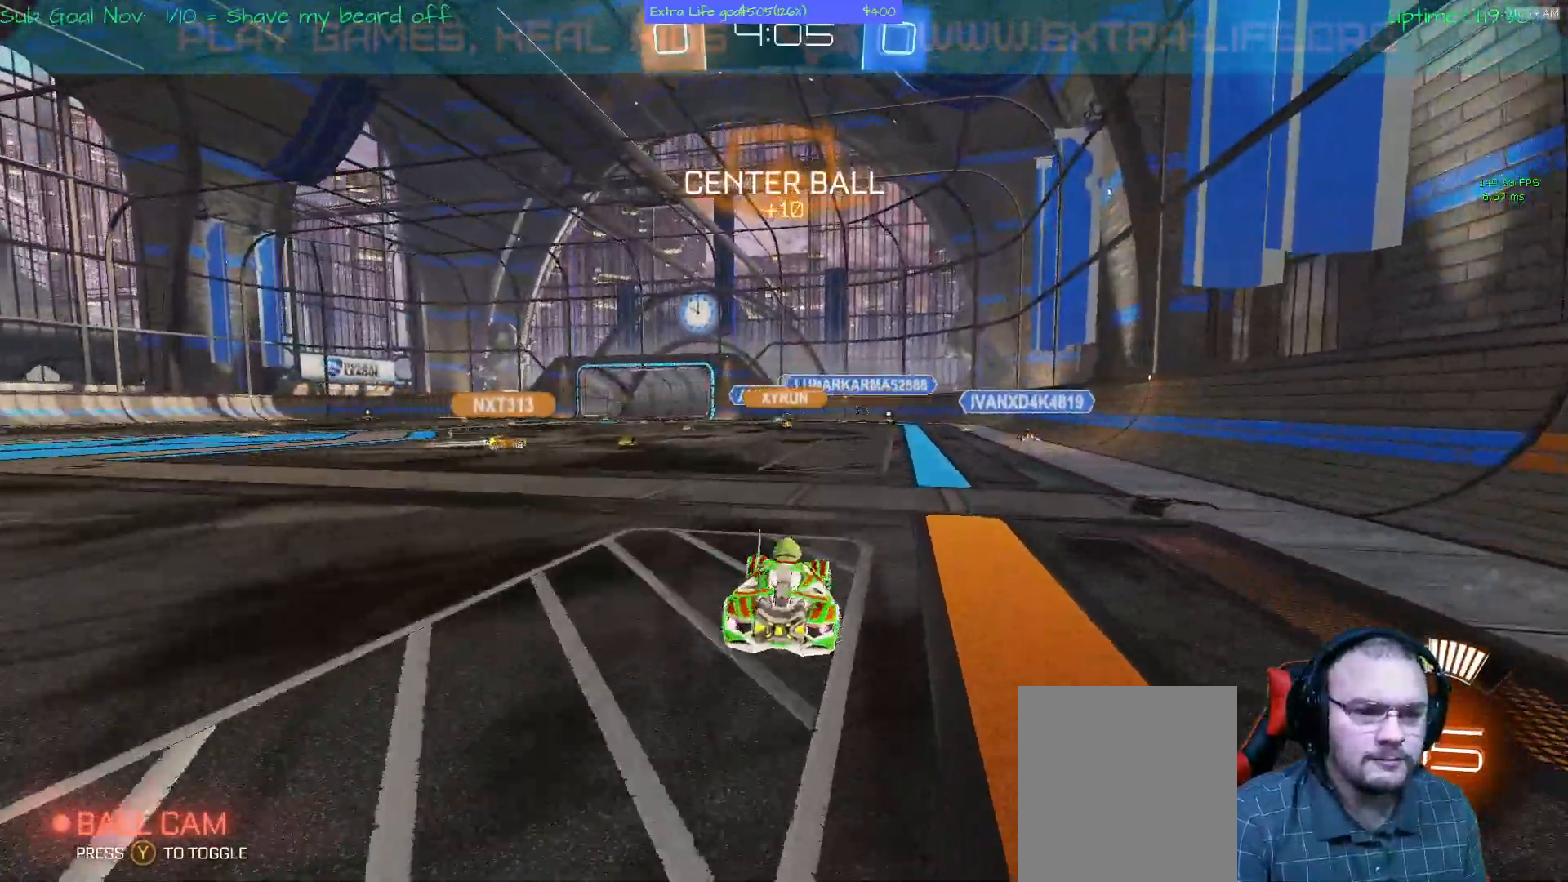
{"buttons": [], "left_stick": "center", "events": [[200, "B", "up"], [433, "left_stick", "center"]]}
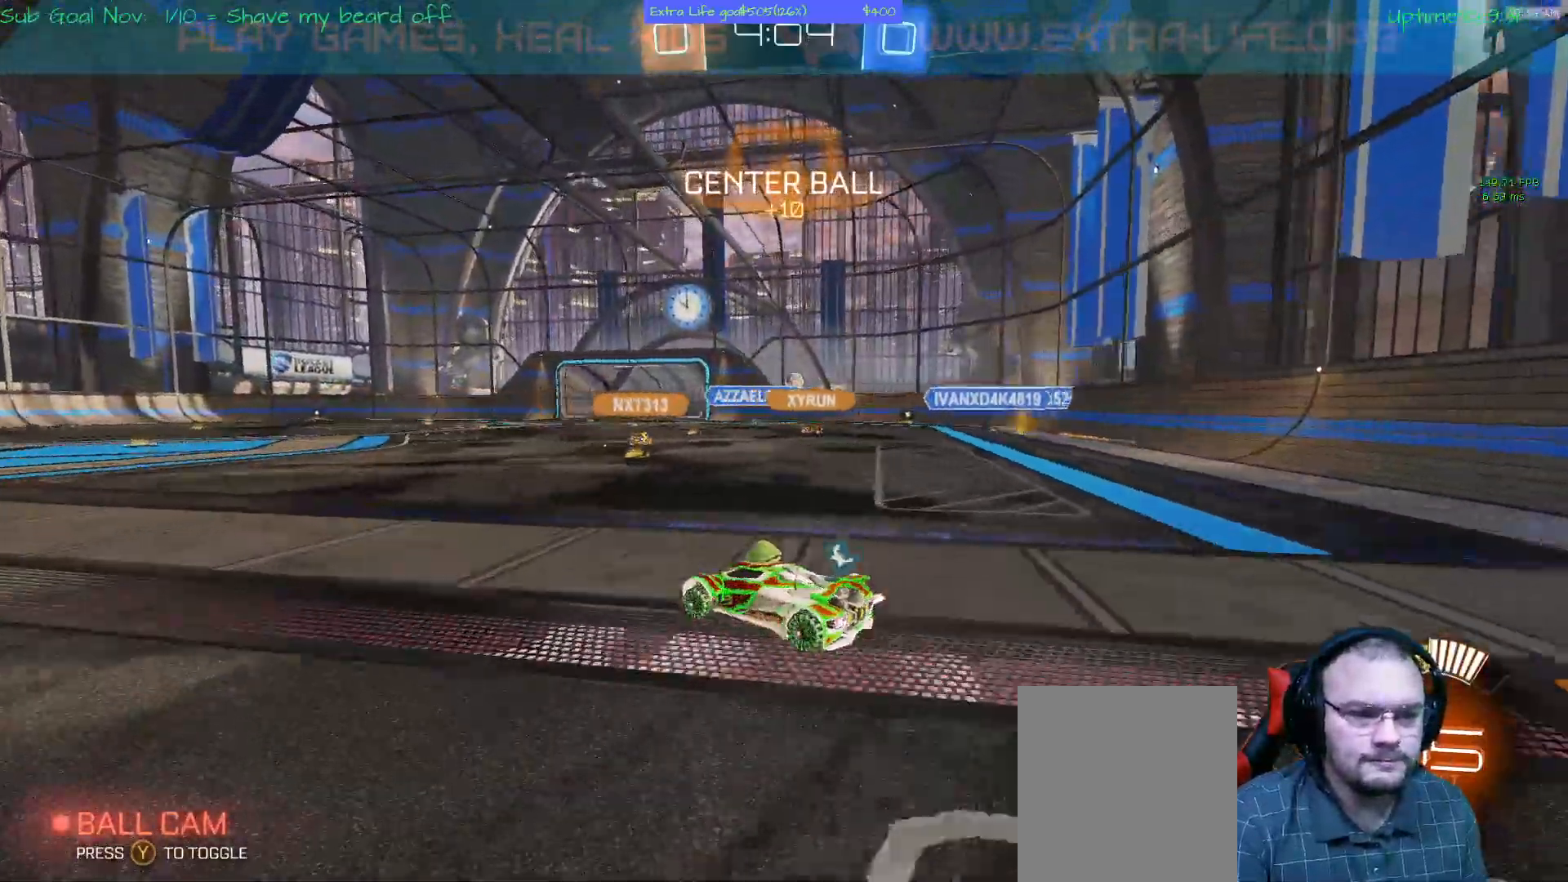
{"buttons": [], "left_stick": "left"}
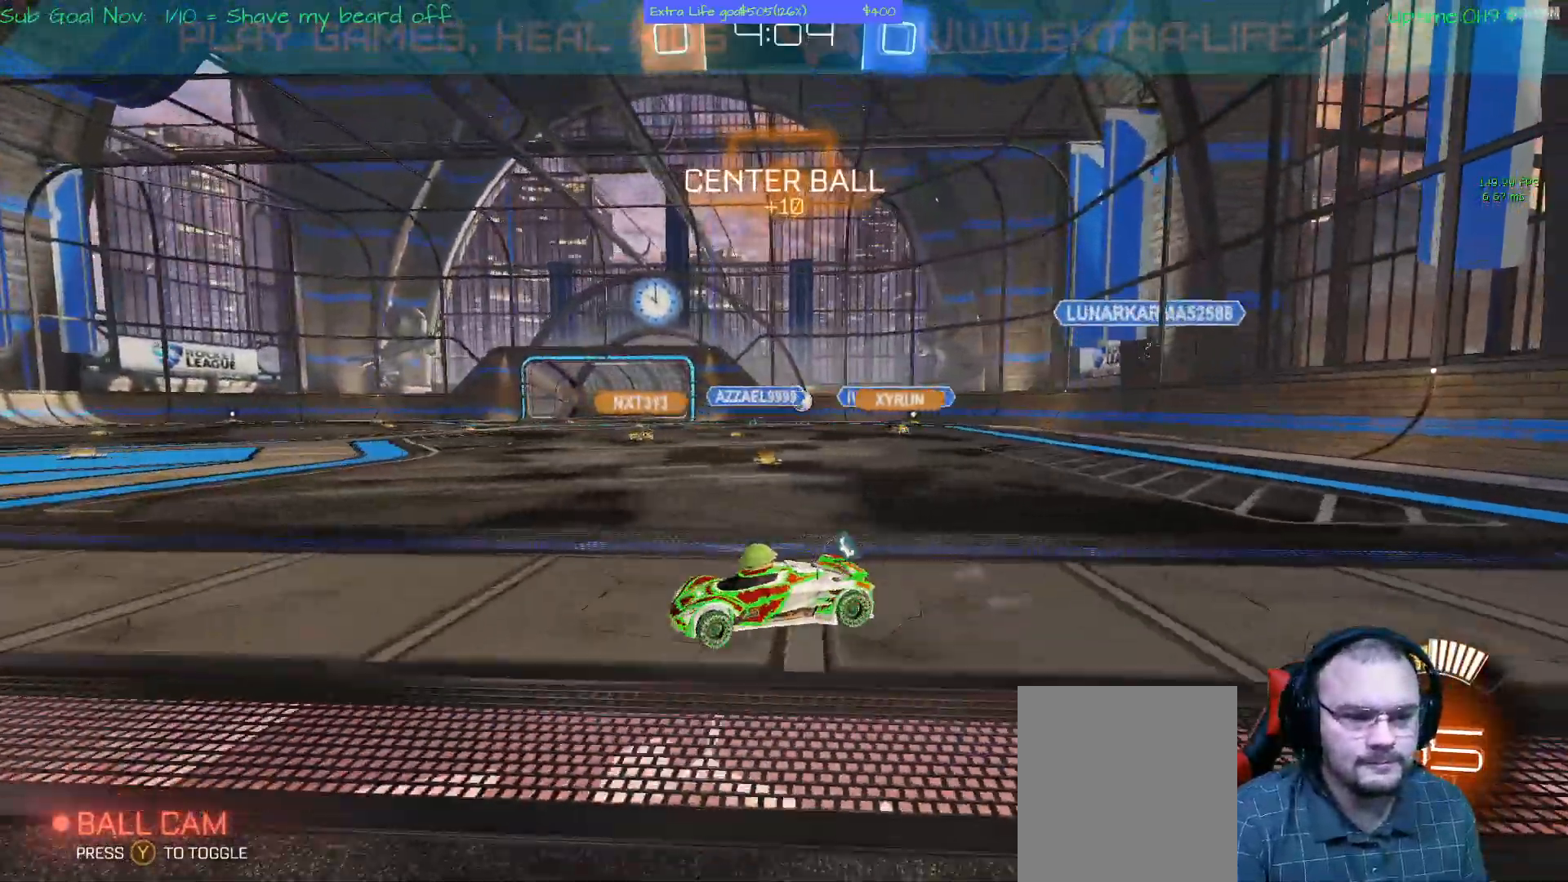
{"buttons": [], "left_stick": "center", "events": [[133, "left_stick", "center"]]}
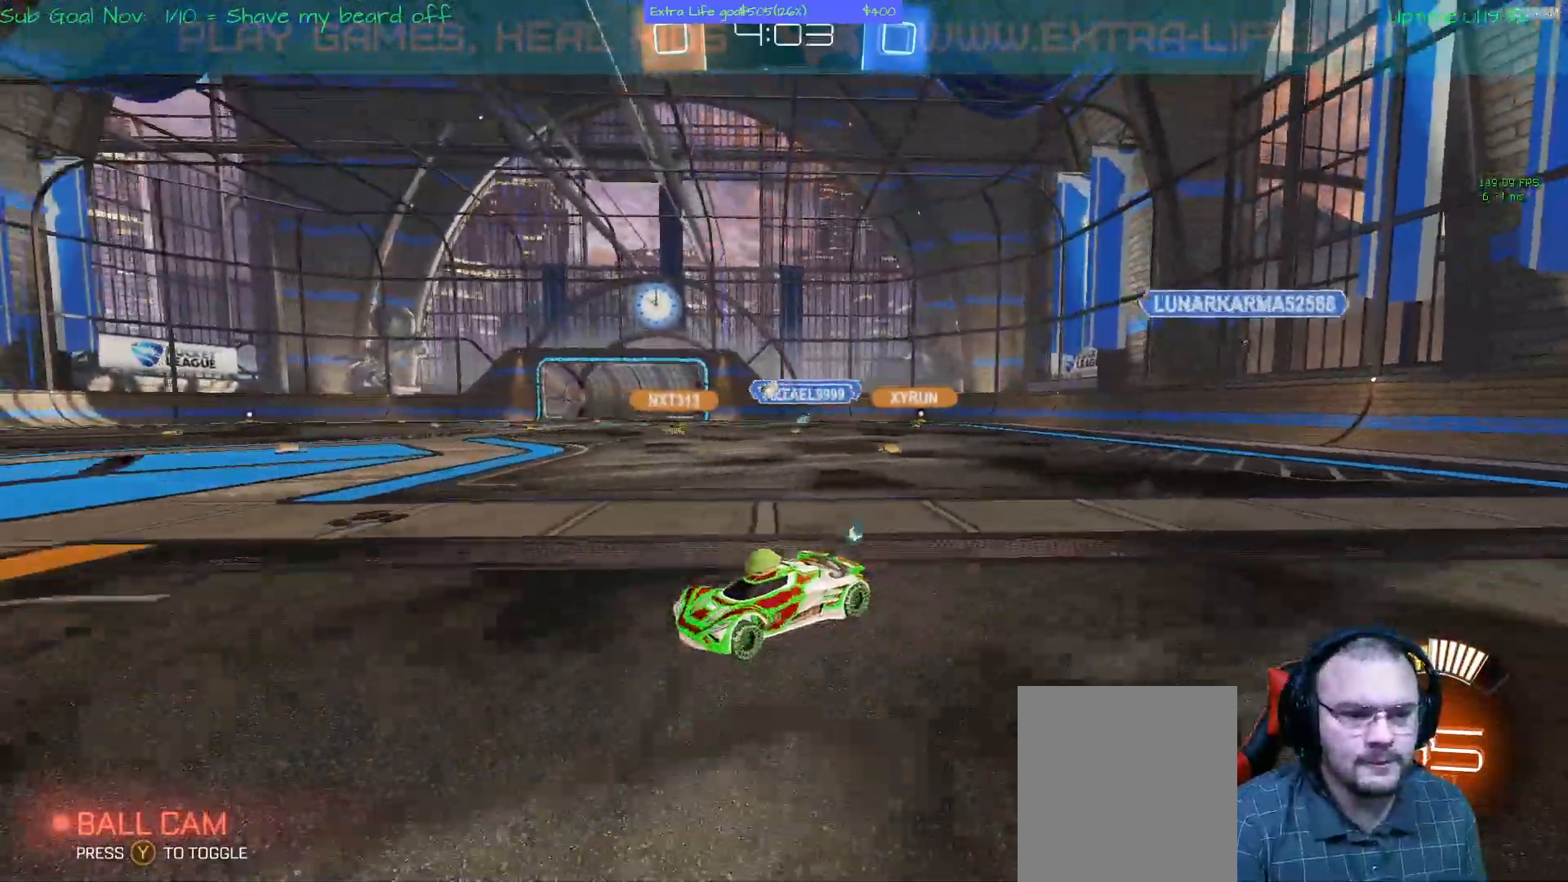
{"buttons": [], "left_stick": "center", "events": []}
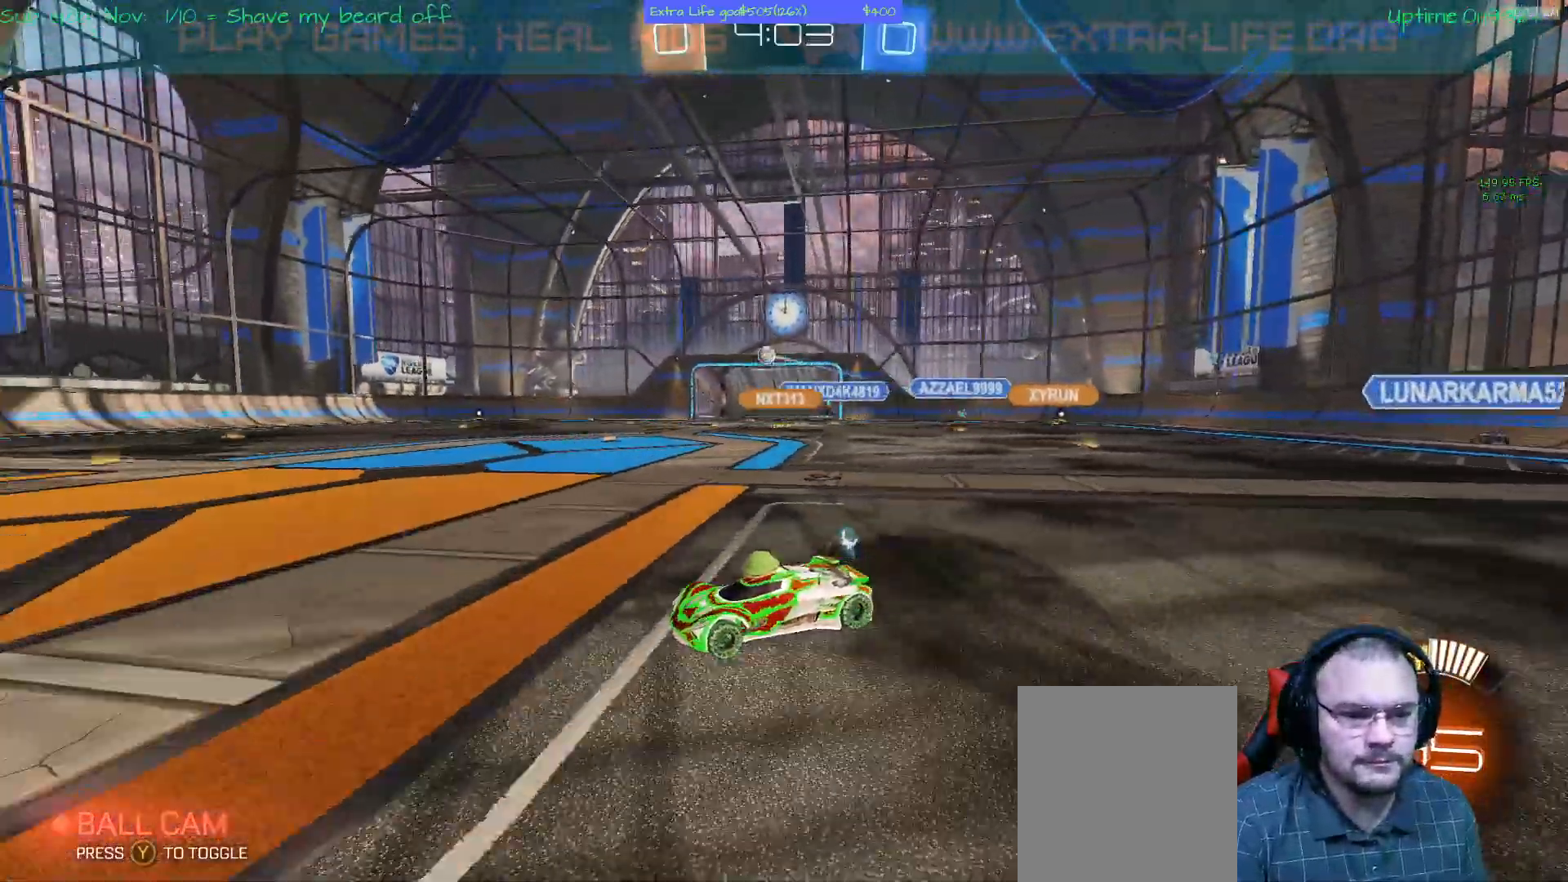
{"buttons": [], "left_stick": "center", "events": [[33, "left_stick", "up-left"], [100, "B", "down"], [167, "B", "up"], [167, "SELECT", "down"], [233, "B", "down"], [233, "SELECT", "up"], [267, "left_stick", "up"], [367, "B", "up"], [367, "SELECT", "down"], [367, "left_stick", "center"], [467, "SELECT", "up"]]}
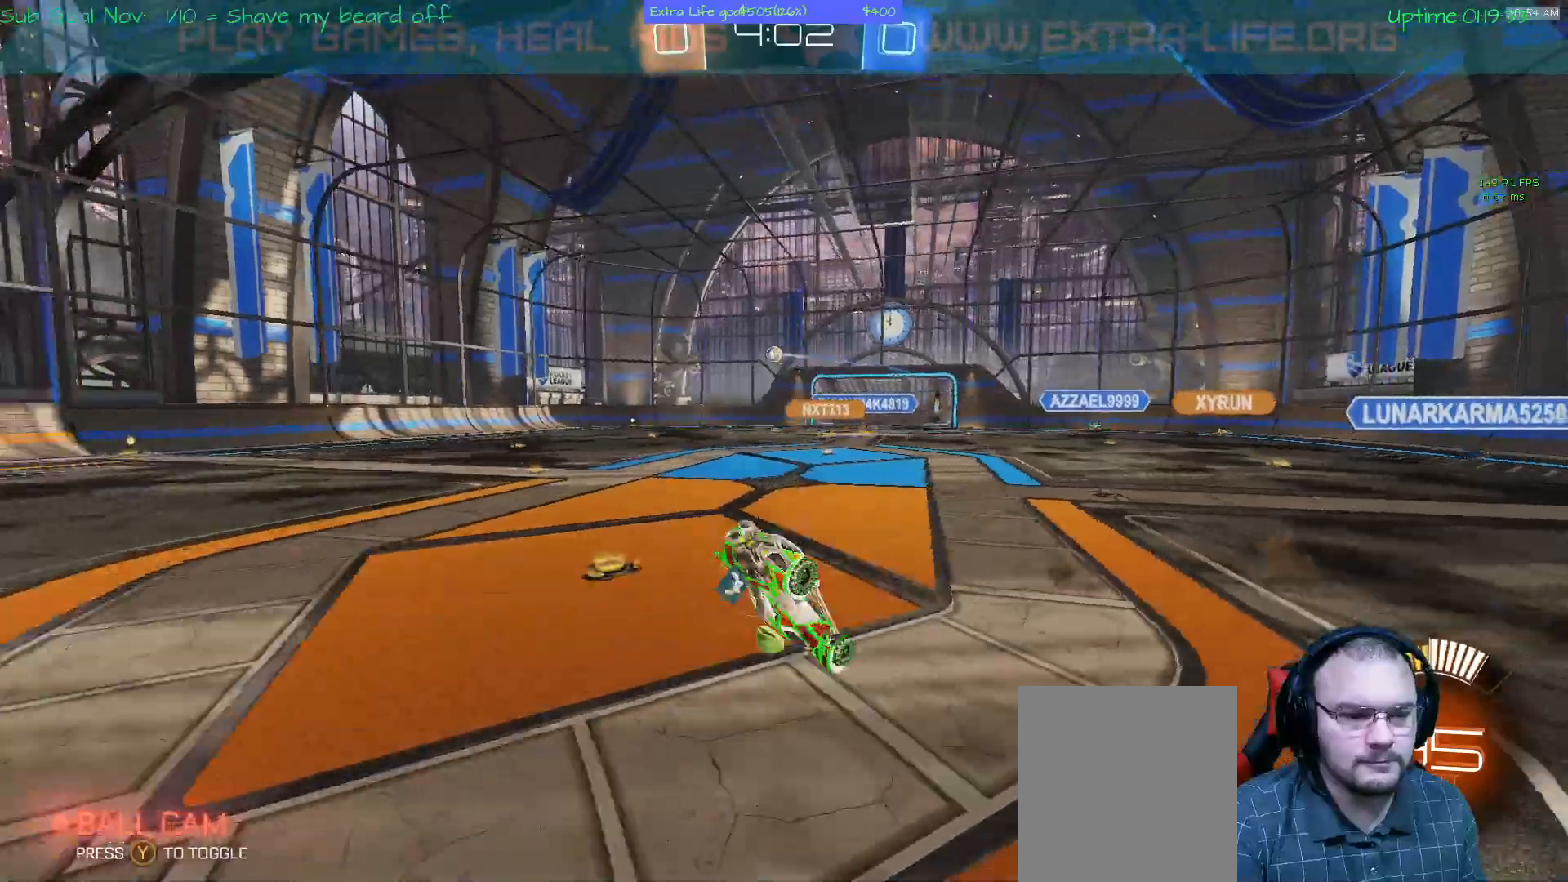
{"buttons": [], "left_stick": "center", "events": [[233, "X", "down"], [500, "X", "up"]]}
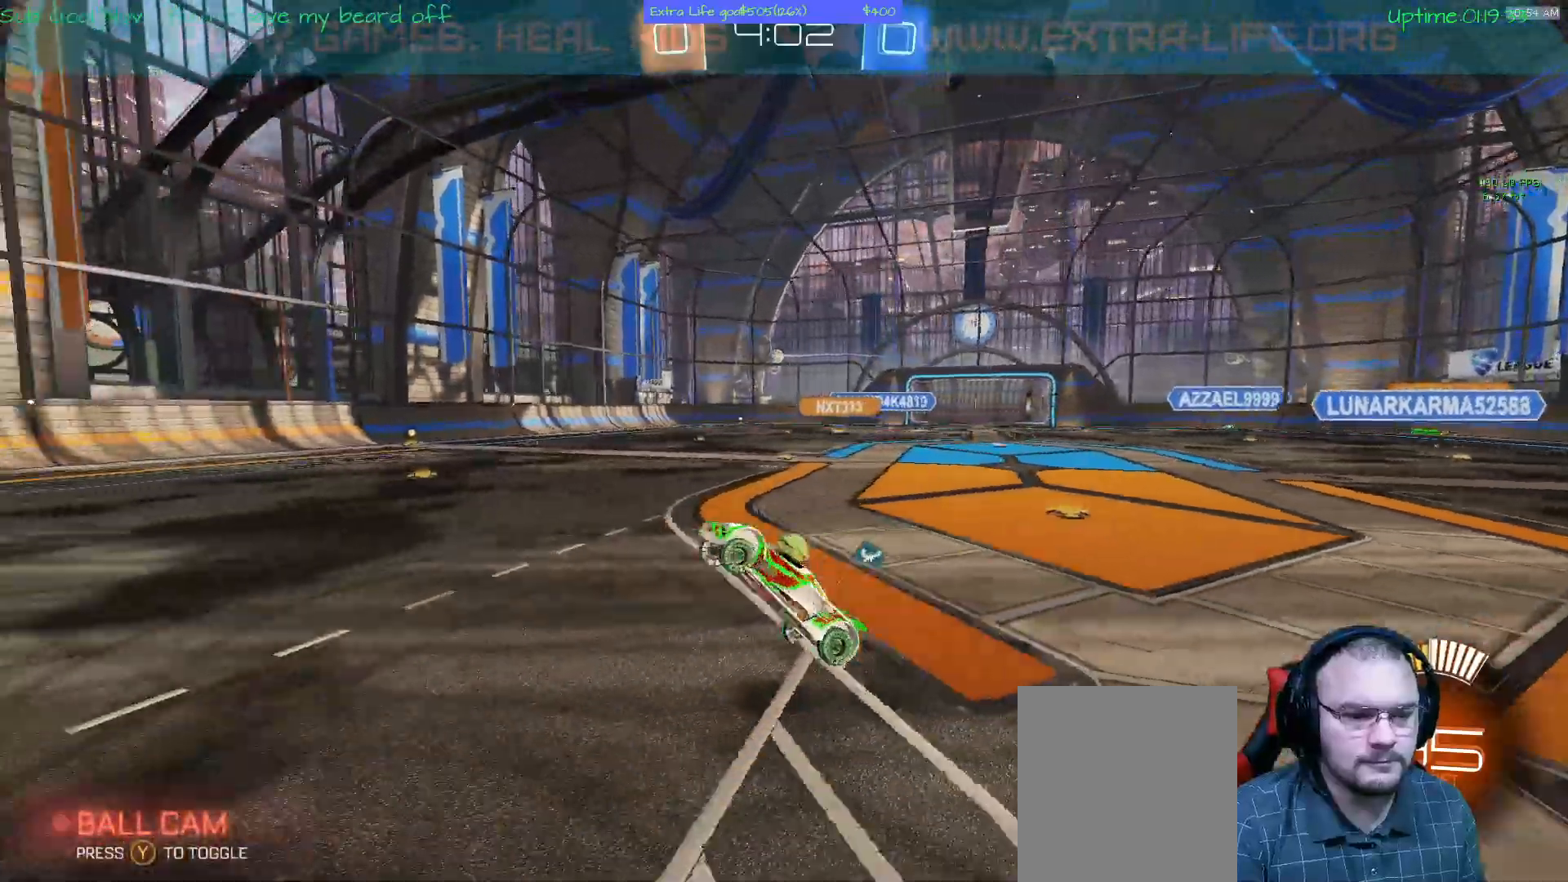
{"buttons": [], "left_stick": "center"}
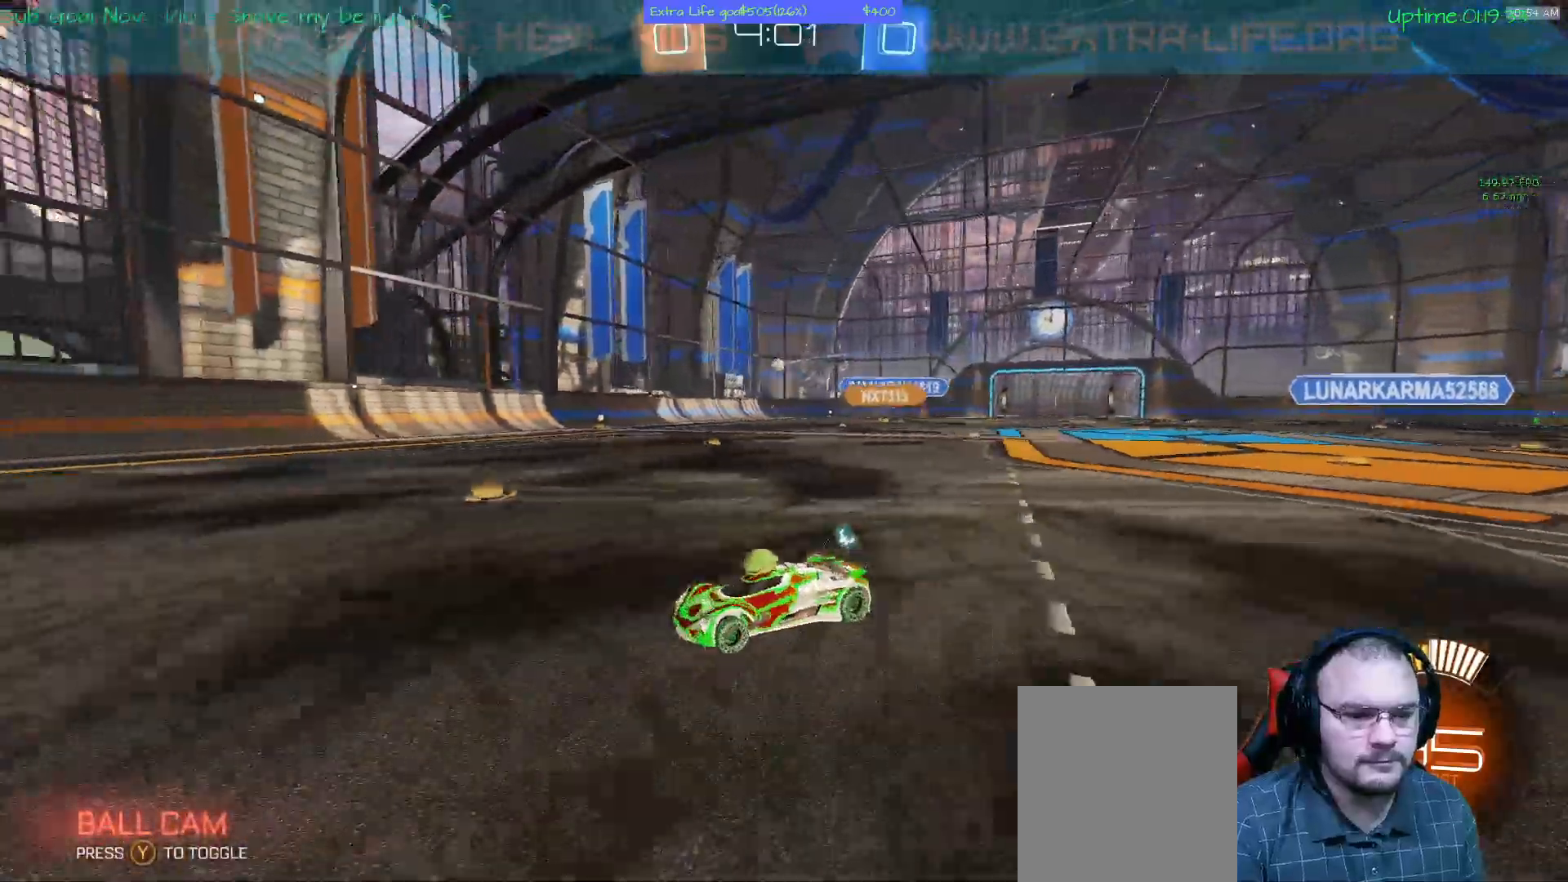
{"buttons": [], "left_stick": "right"}
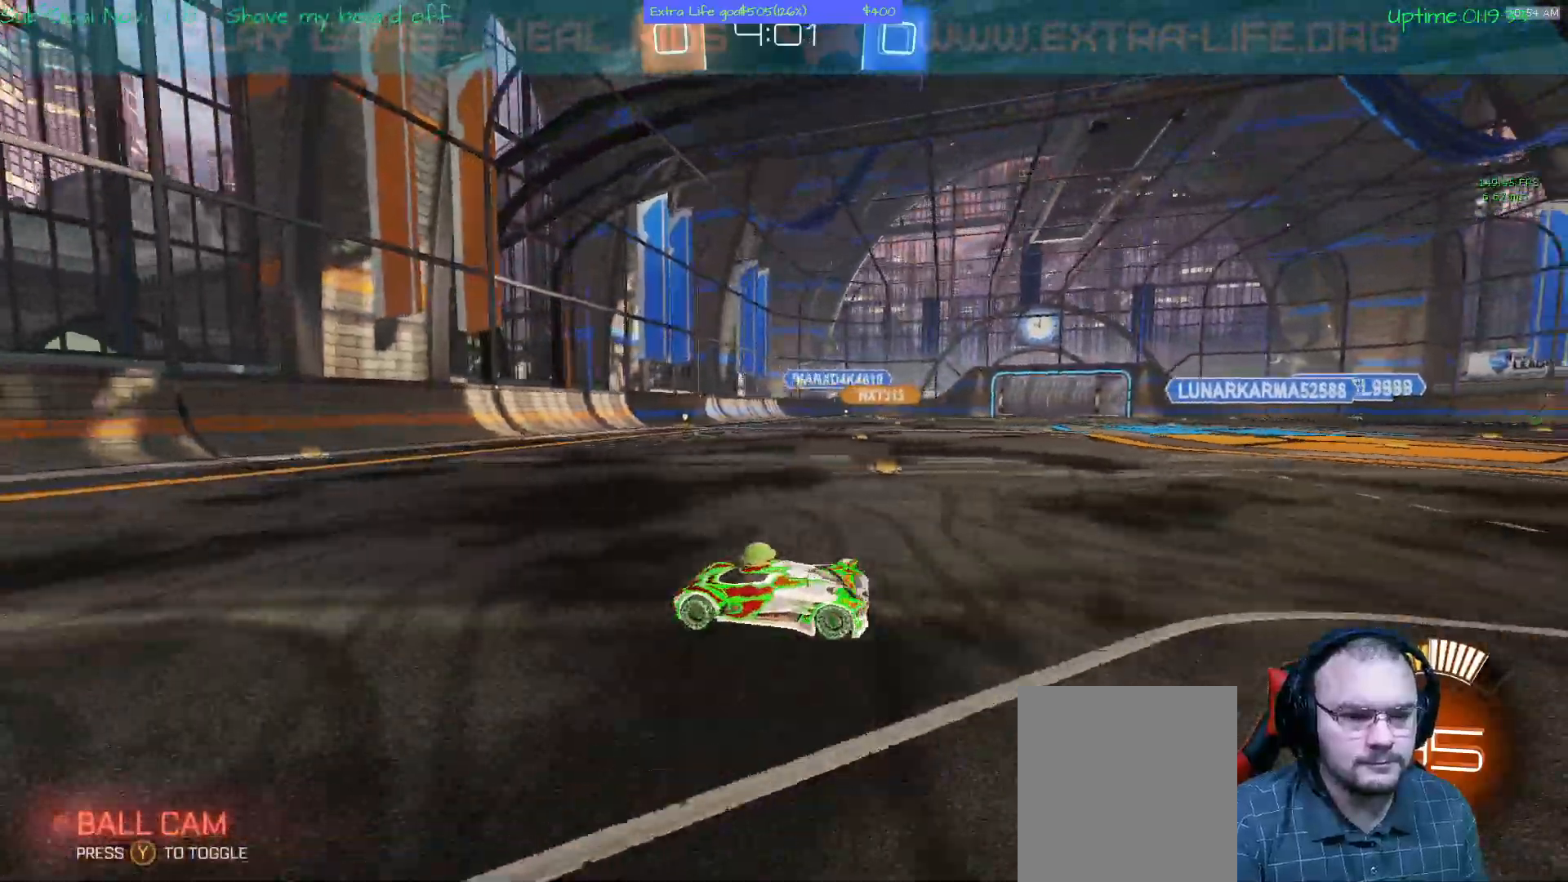
{"buttons": [], "left_stick": "center", "events": [[467, "left_stick", "center"]]}
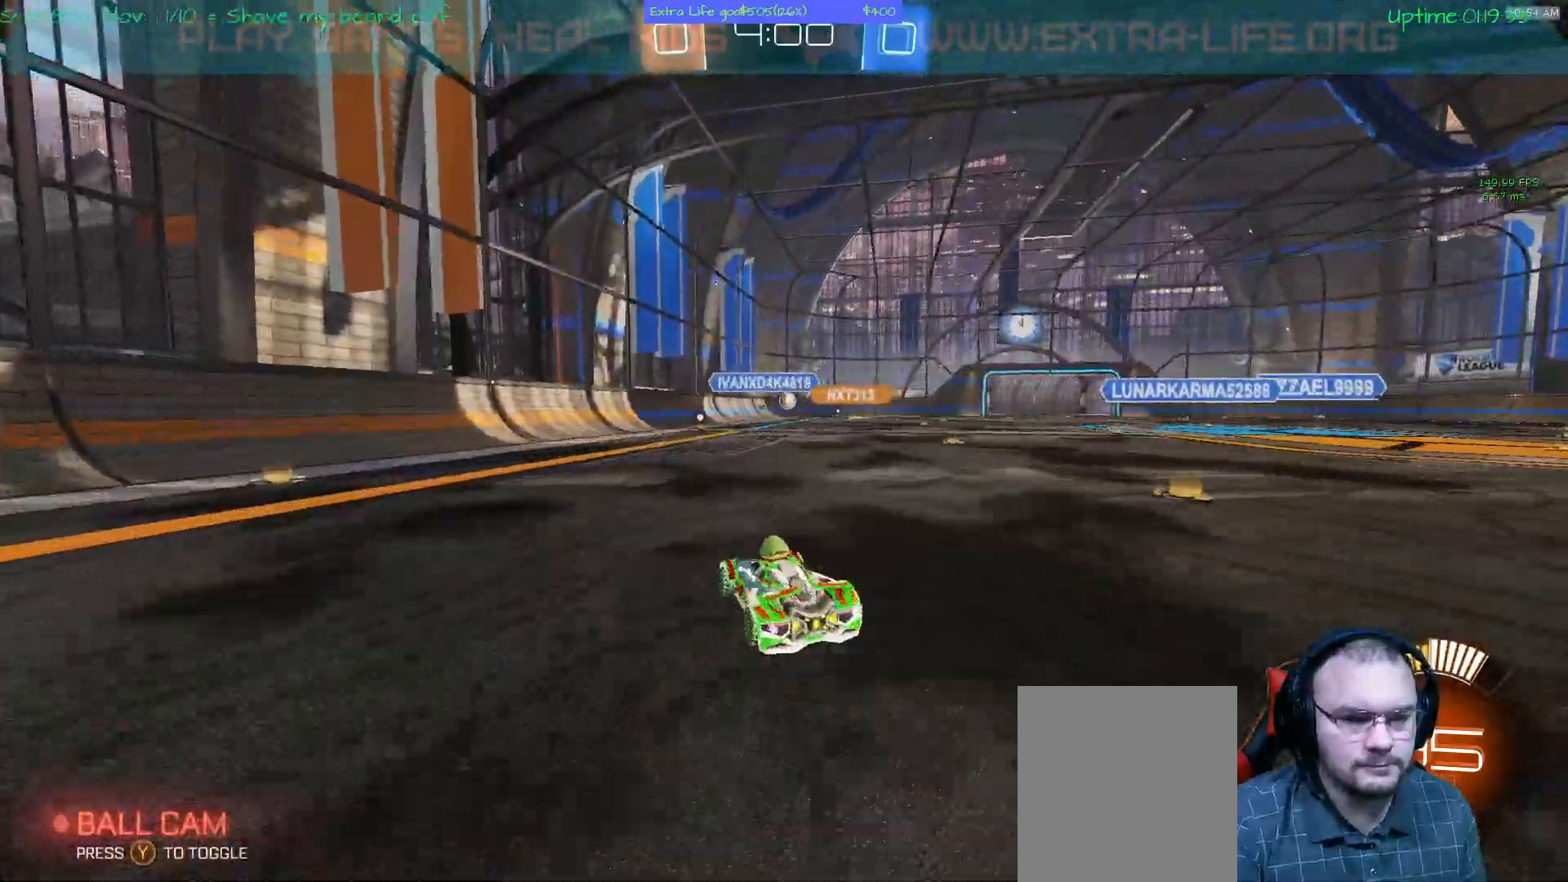
{"buttons": [], "left_stick": "center", "events": [[300, "left_stick", "right"], [433, "left_stick", "center"]]}
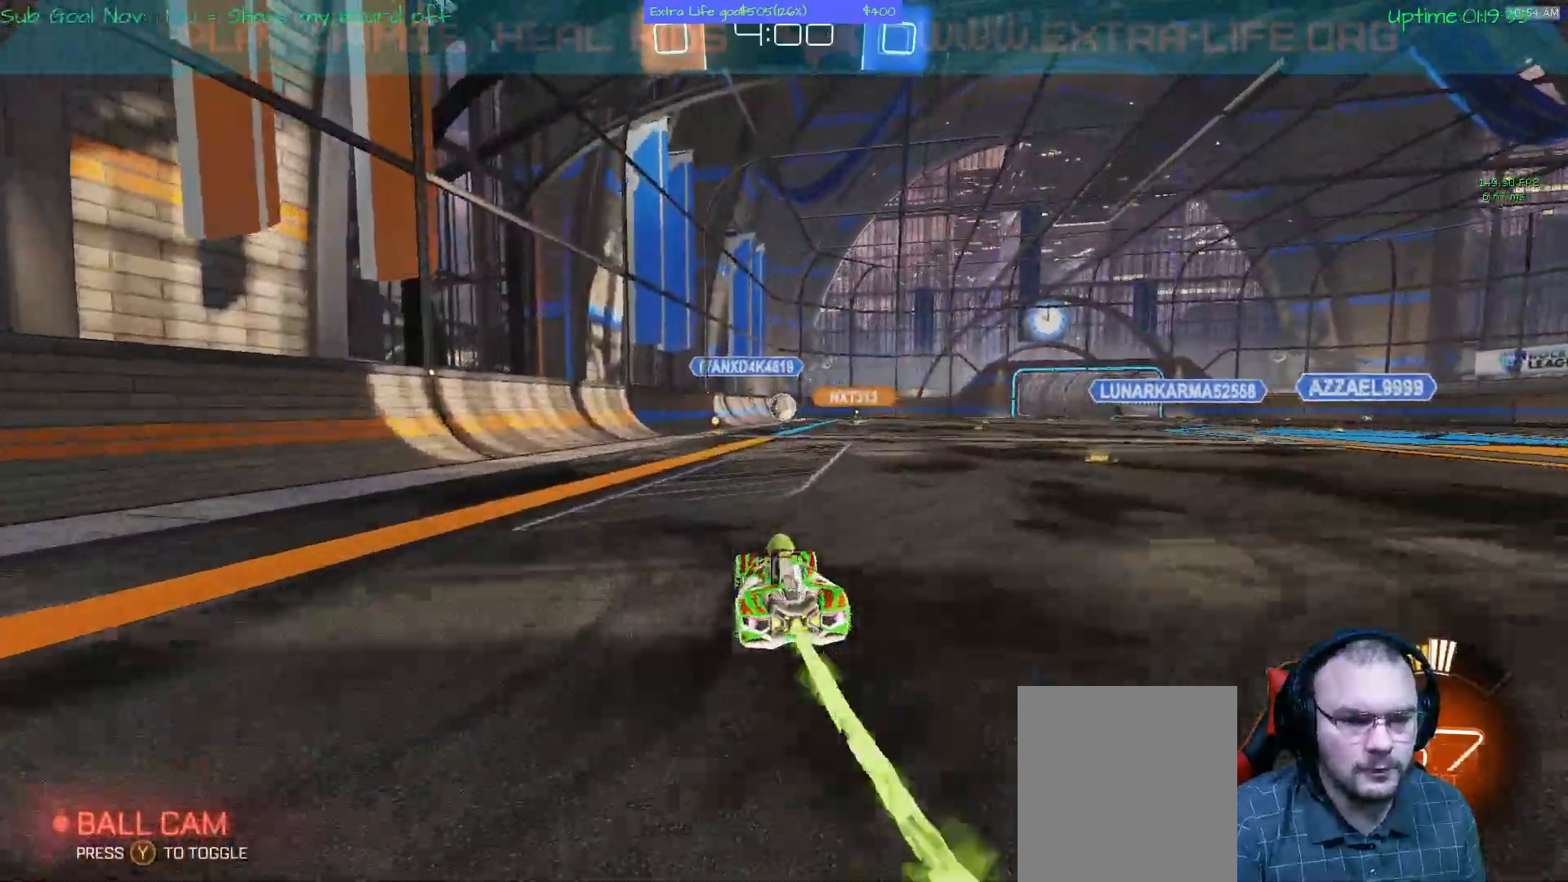
{"buttons": [], "left_stick": "center", "events": [[100, "left_stick", "left"], [167, "left_stick", "center"]]}